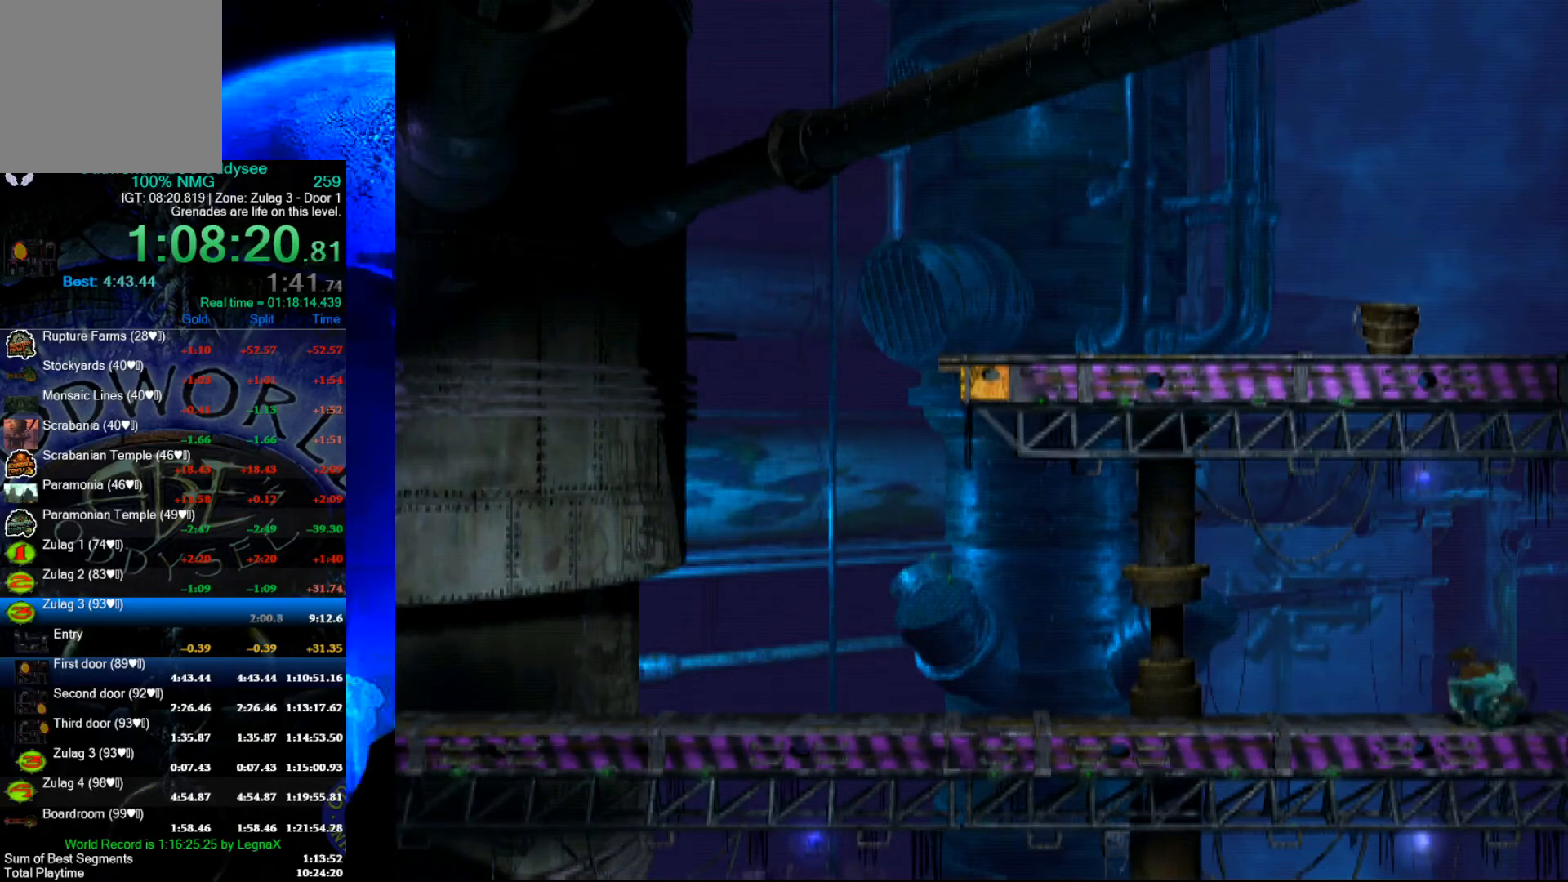
Gameplay with a controller (Xbox layout); each line is a JSON object with the inputs held at the frame after it. "events" lists button and stick changes between this image and that frame as [ms after this image, input, new state], when the widget could be followed in between. Not read: right_stick.
{"buttons": ["L1"], "left_stick": "center", "events": [[167, "left_stick", "center"], [367, "L1", "down"]]}
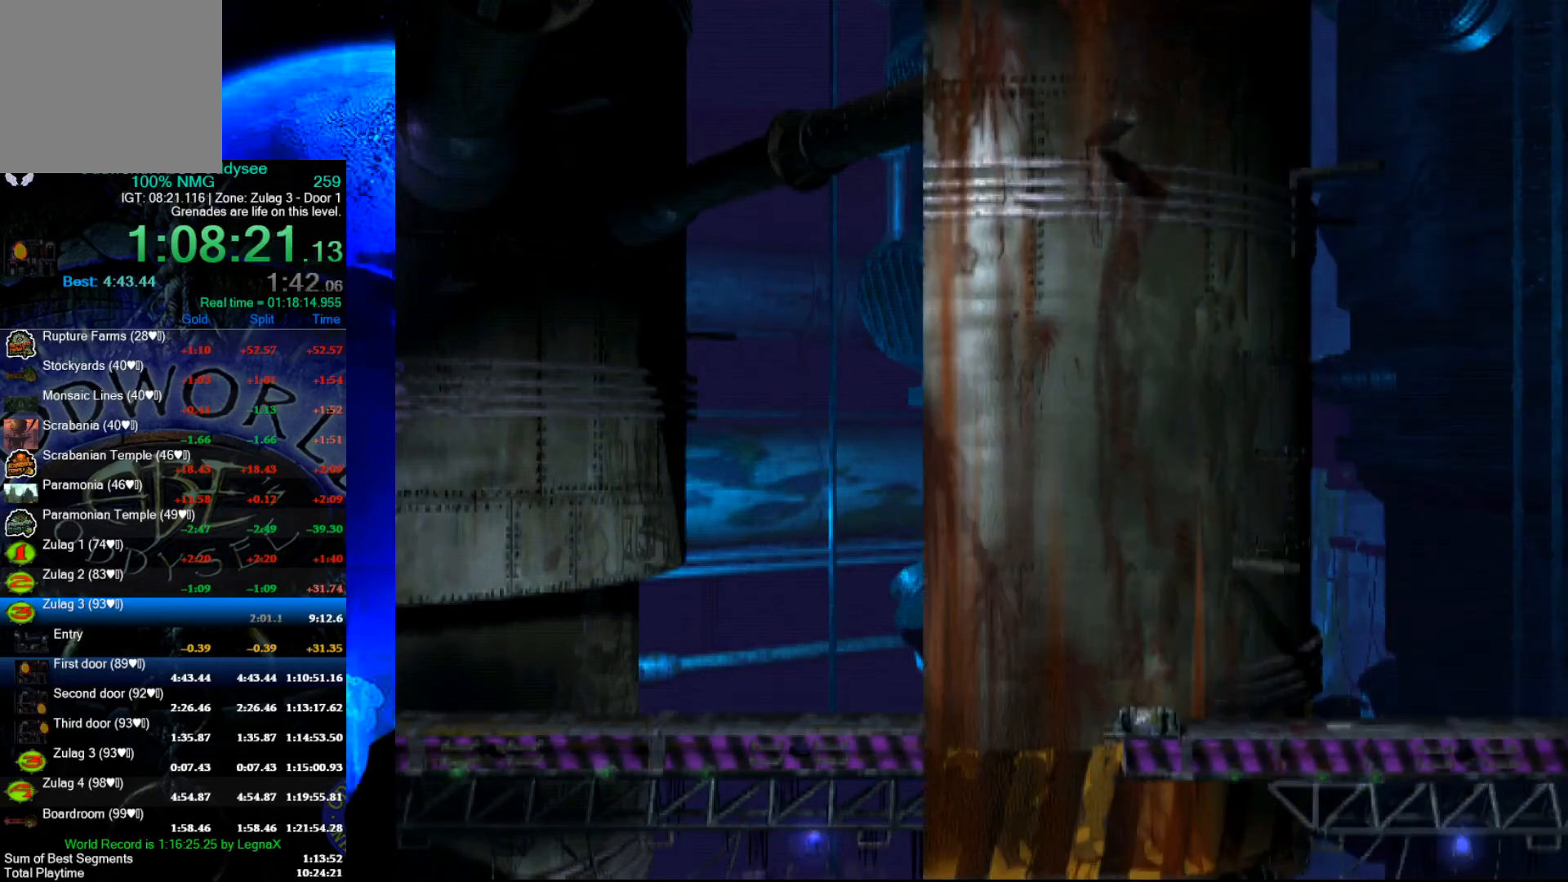
{"buttons": ["Y", "L1"], "left_stick": "center", "events": [[300, "Y", "down"]]}
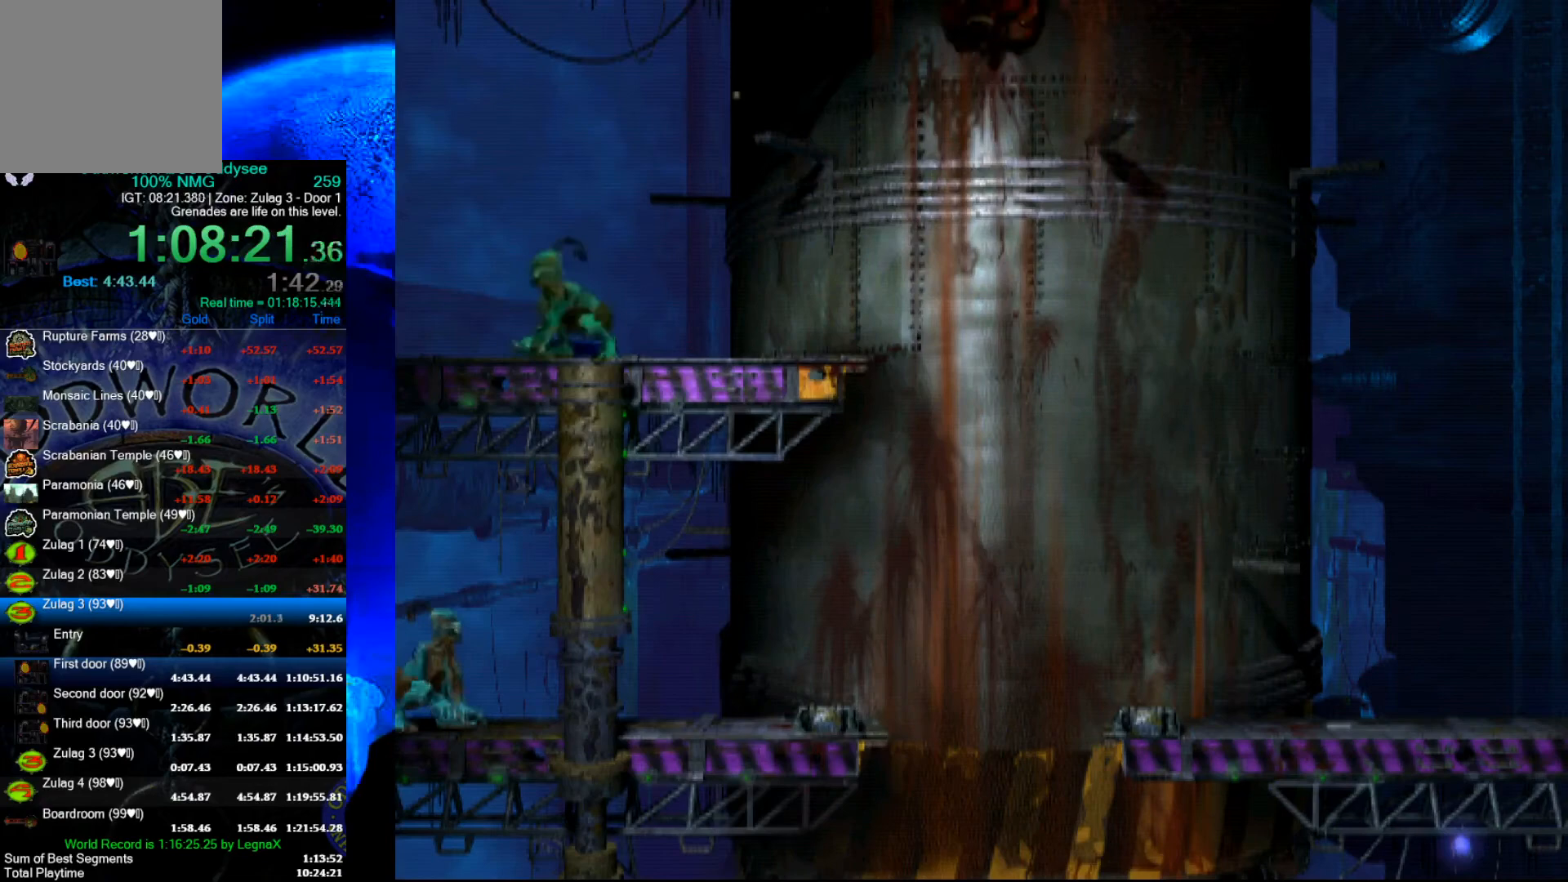
{"buttons": [], "left_stick": "center", "events": [[33, "L1", "up"], [33, "Y", "up"], [233, "left_stick", "left"], [467, "left_stick", "center"]]}
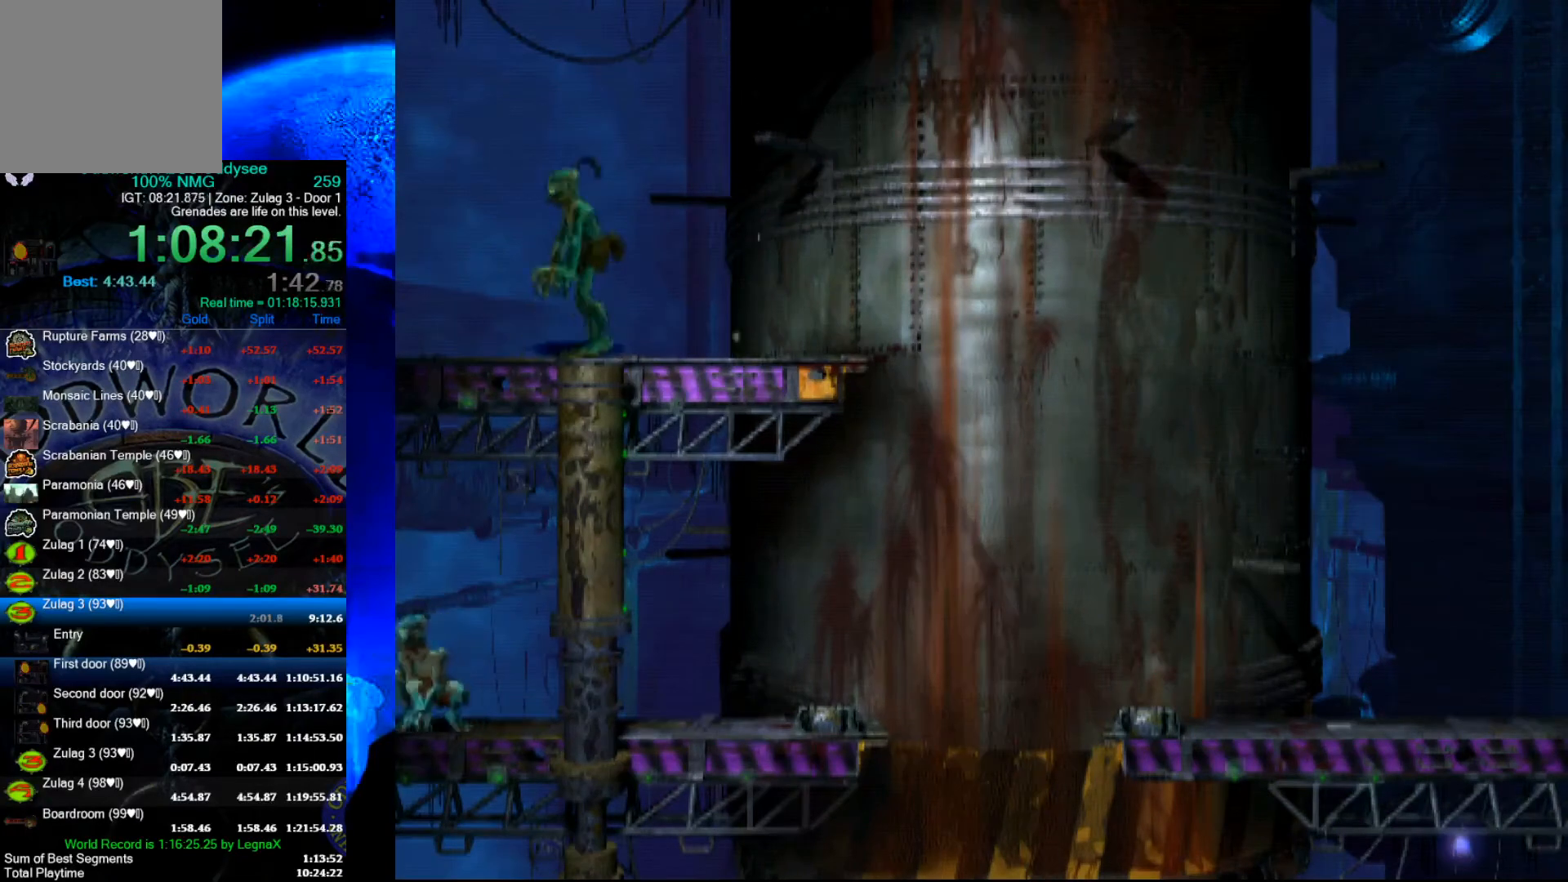
{"buttons": ["X", "L1"], "left_stick": "center", "events": [[67, "L1", "down"], [300, "X", "down"]]}
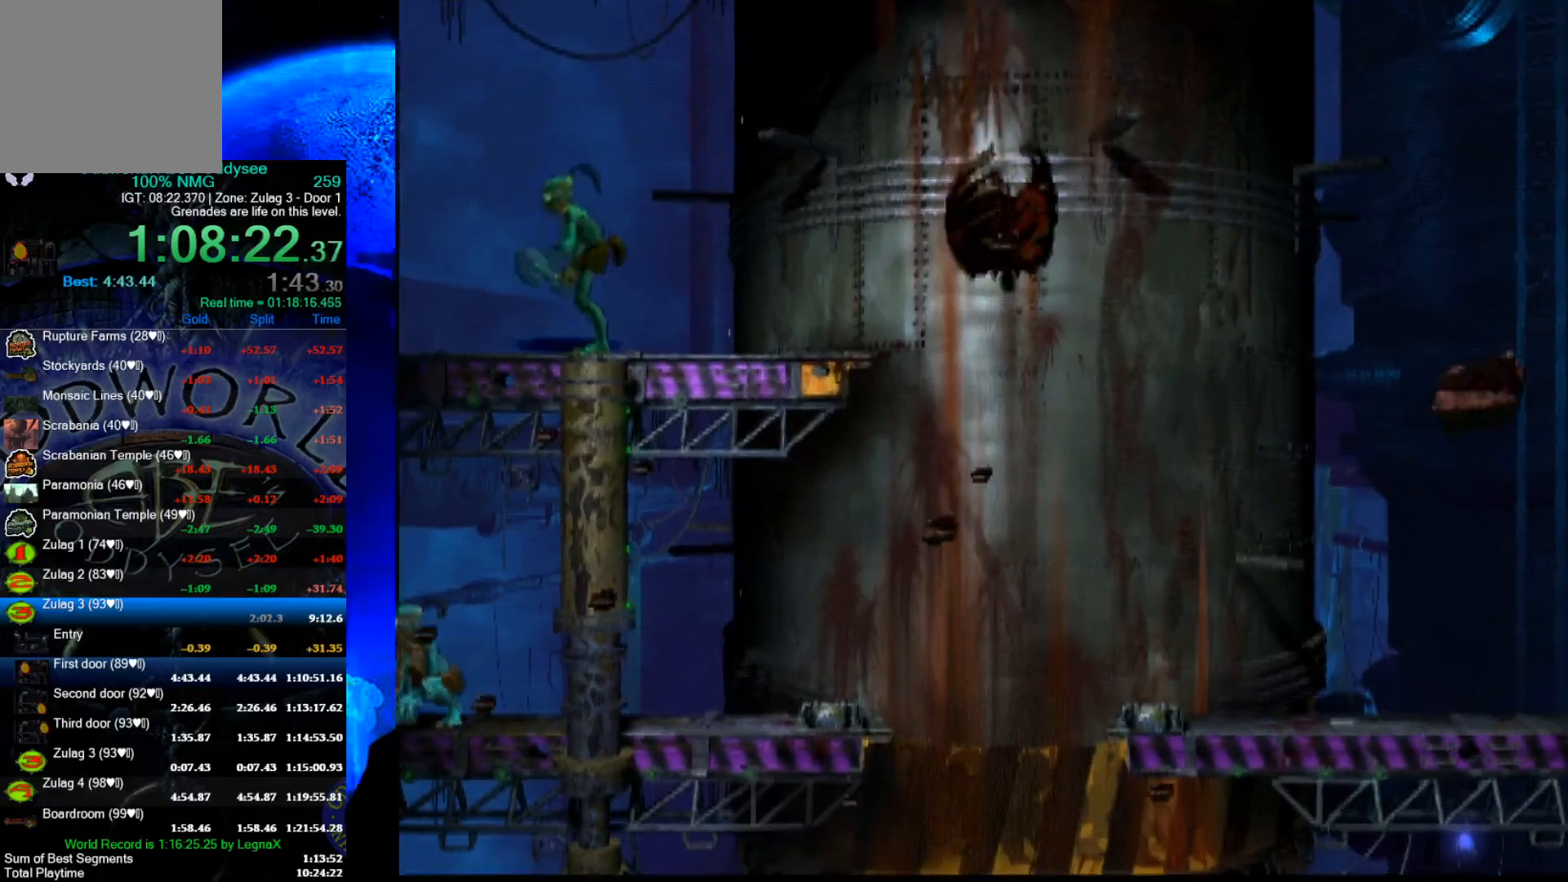
{"buttons": ["R1"], "left_stick": "left", "events": [[33, "L1", "up"], [33, "X", "up"], [167, "left_stick", "left"], [367, "R1", "down"]]}
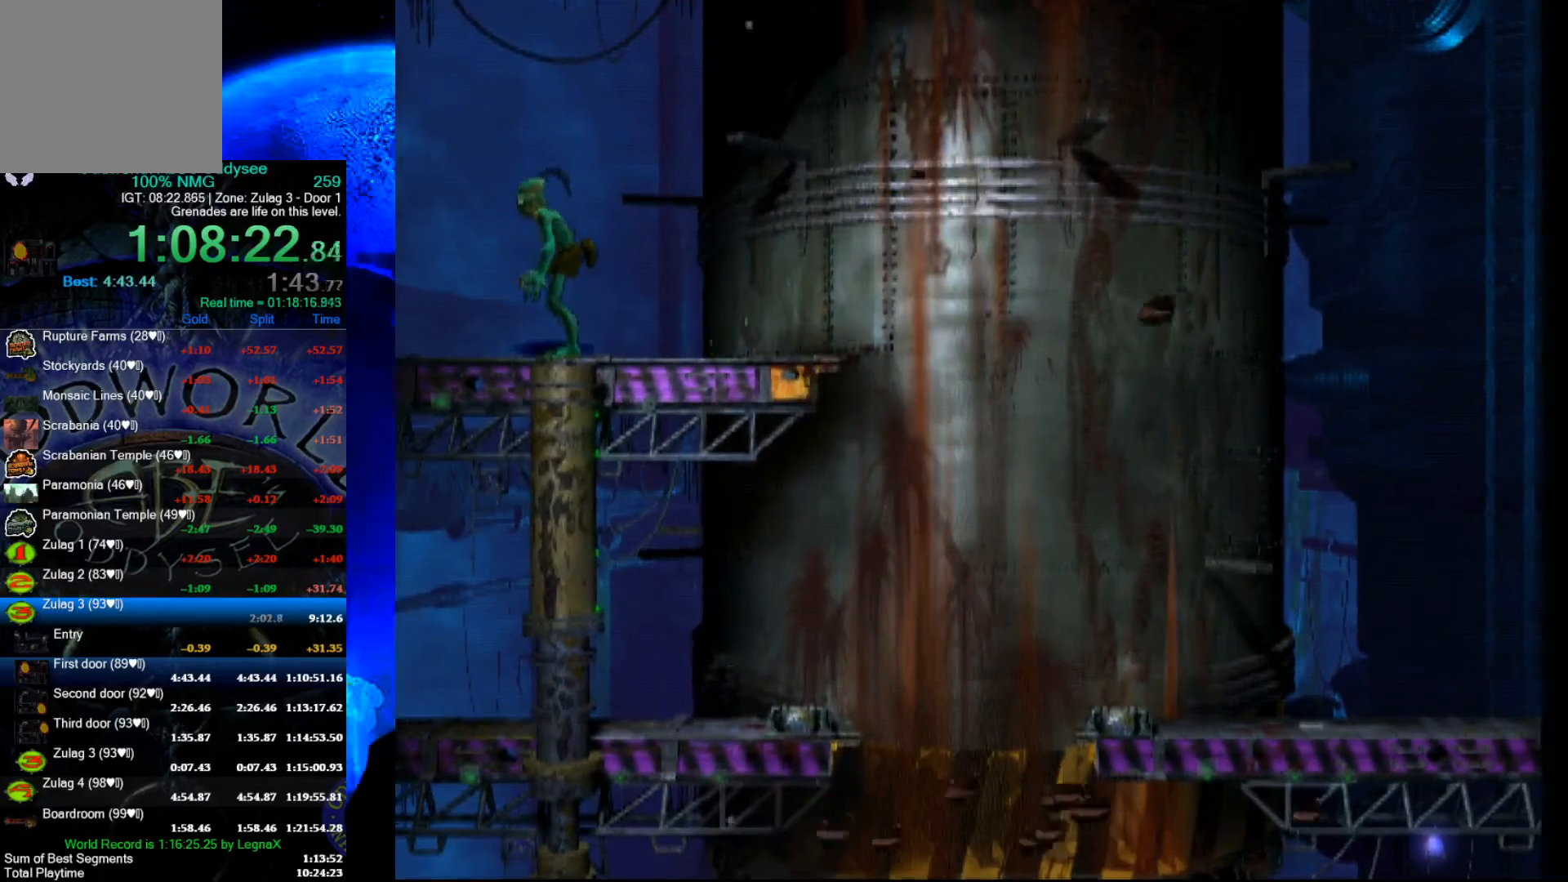
{"buttons": ["R1"], "left_stick": "left", "events": []}
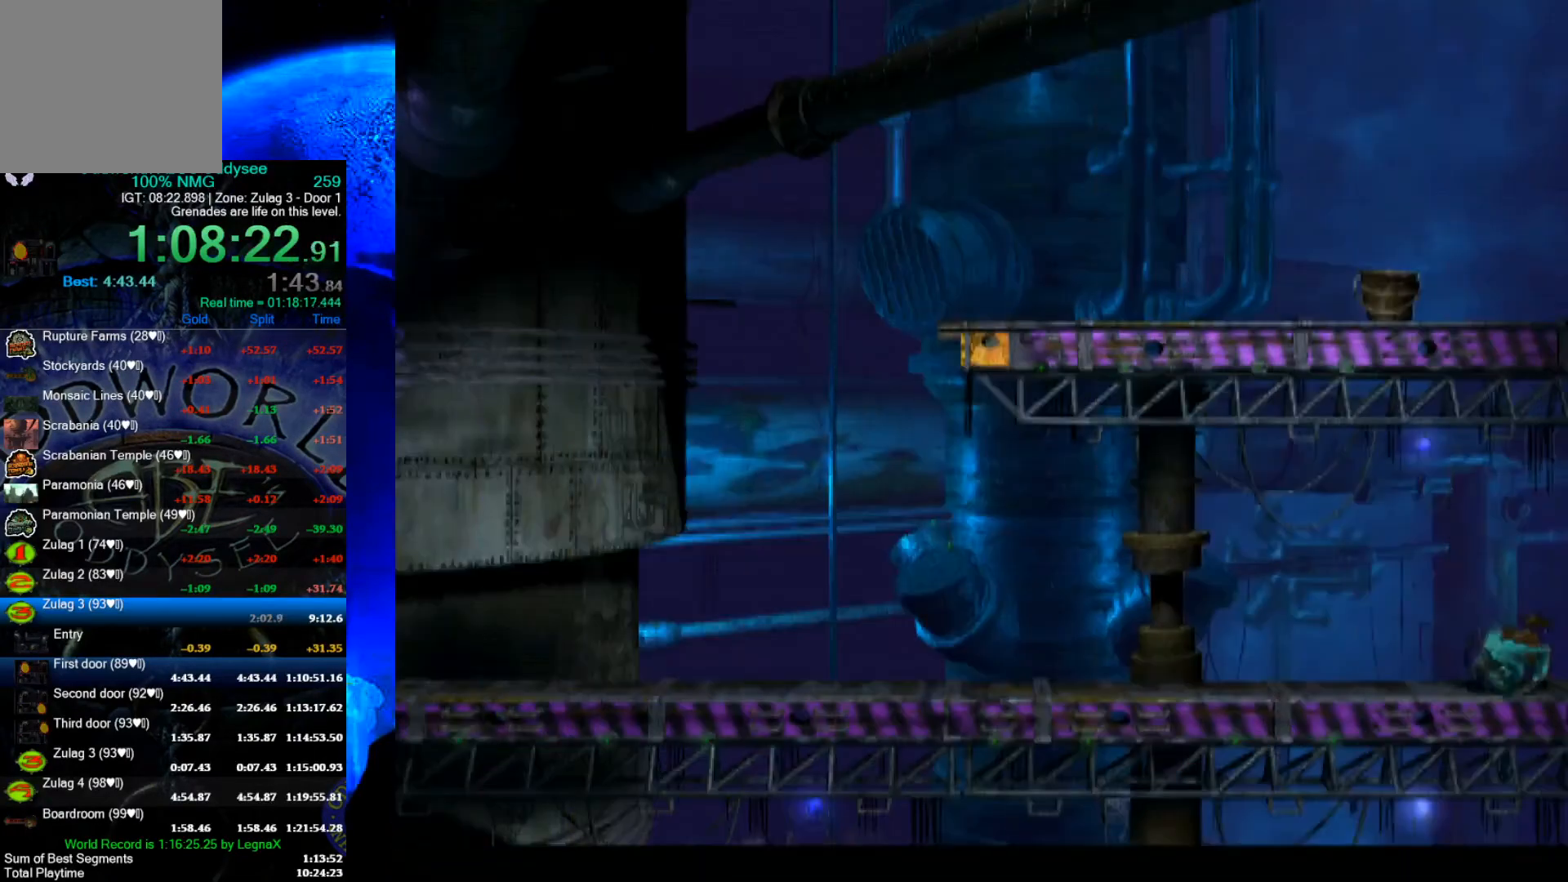
{"buttons": ["A", "R1"], "left_stick": "left", "events": [[233, "A", "down"]]}
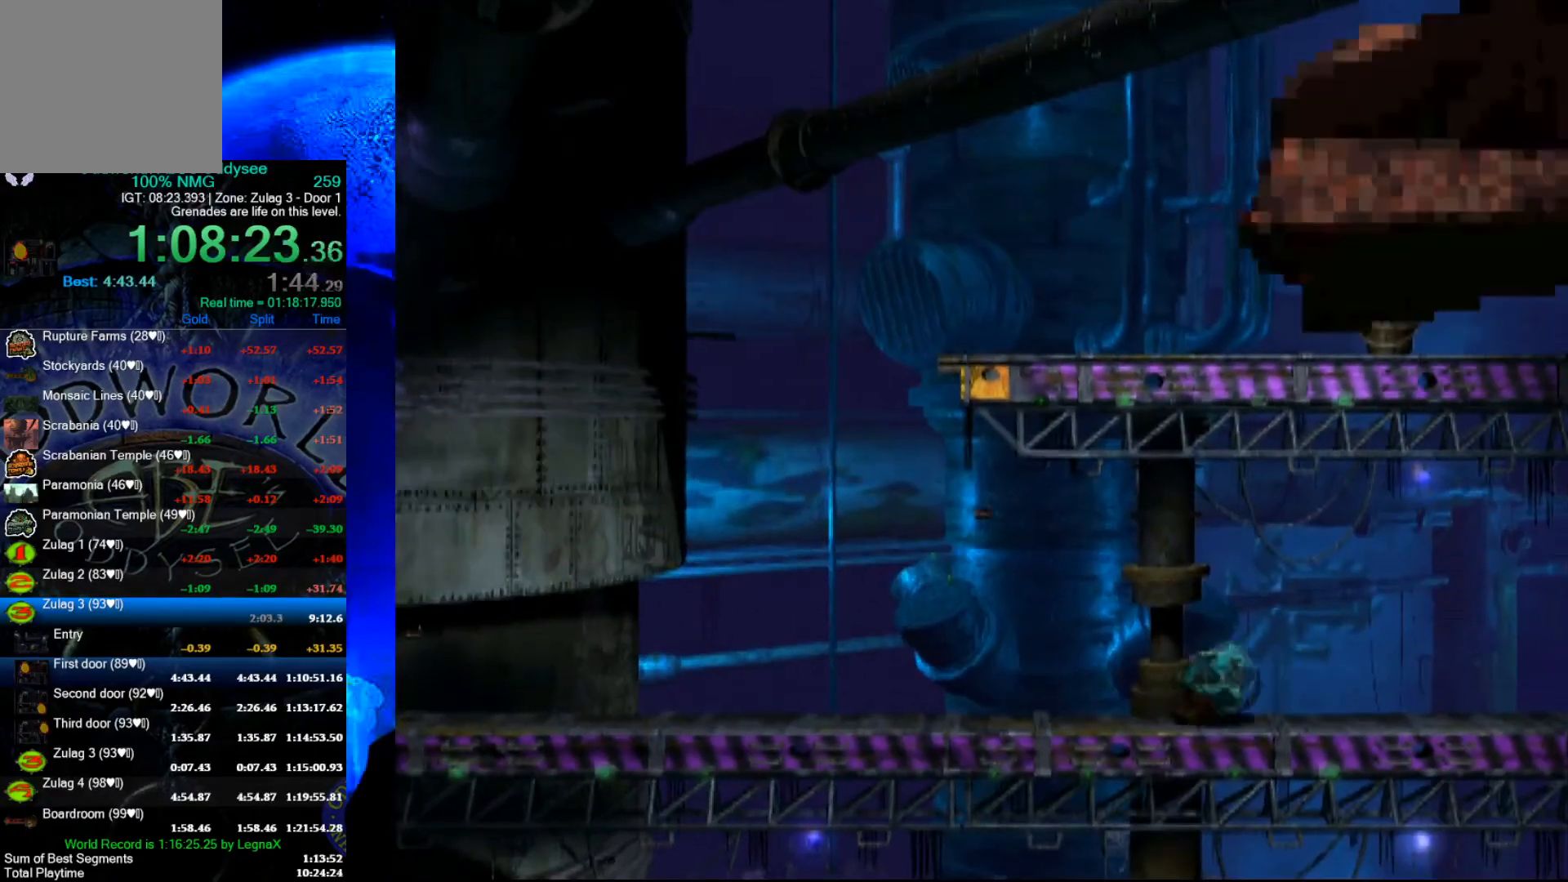
{"buttons": ["A", "R1"], "left_stick": "left", "events": []}
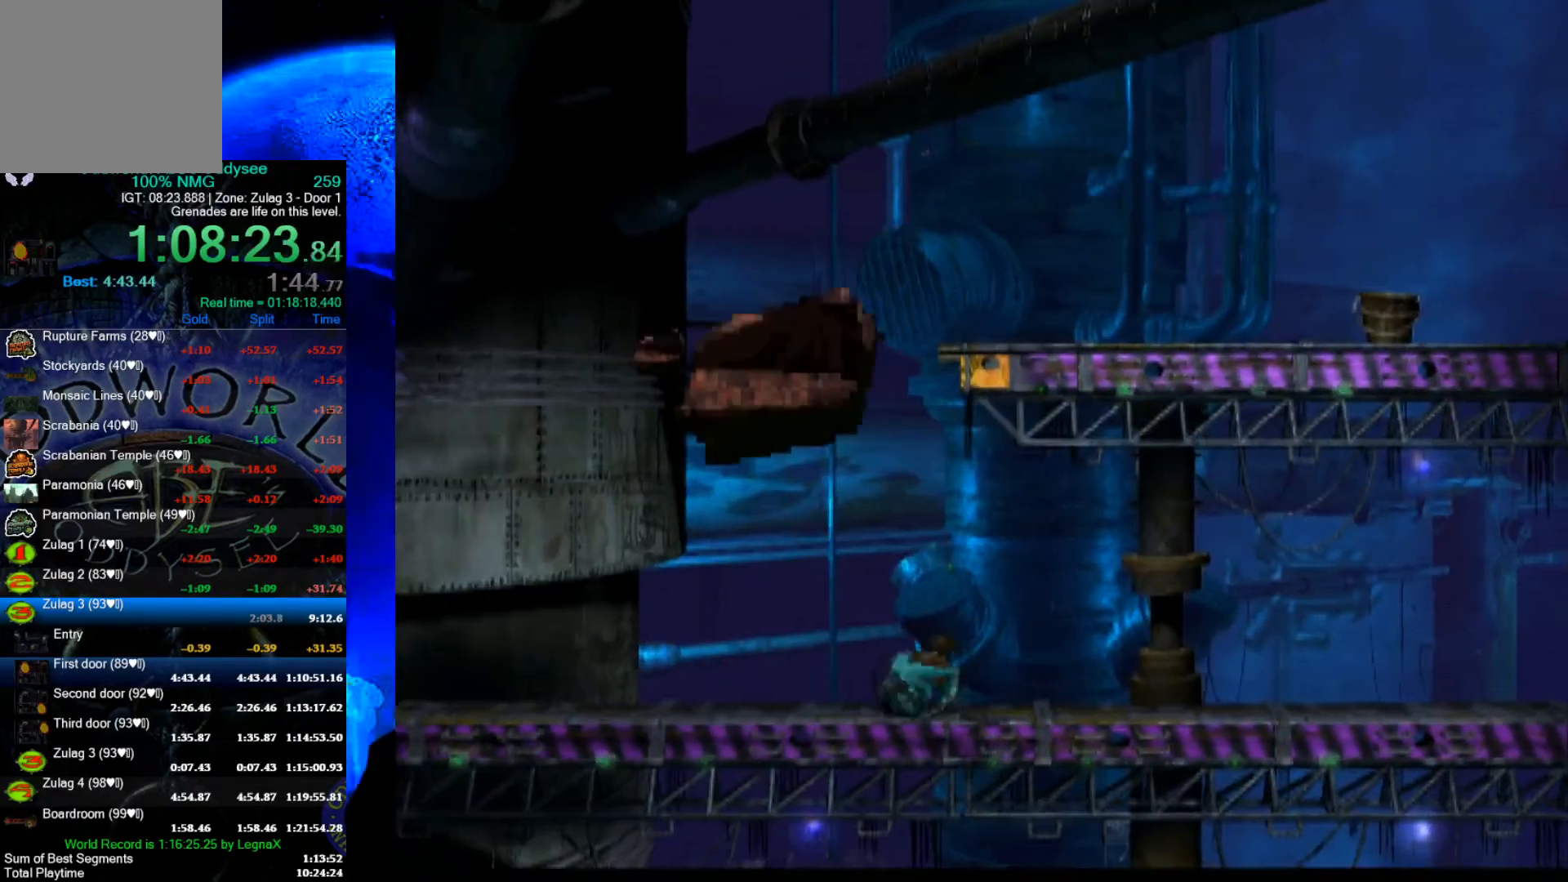
{"buttons": ["A", "R1"], "left_stick": "left", "events": []}
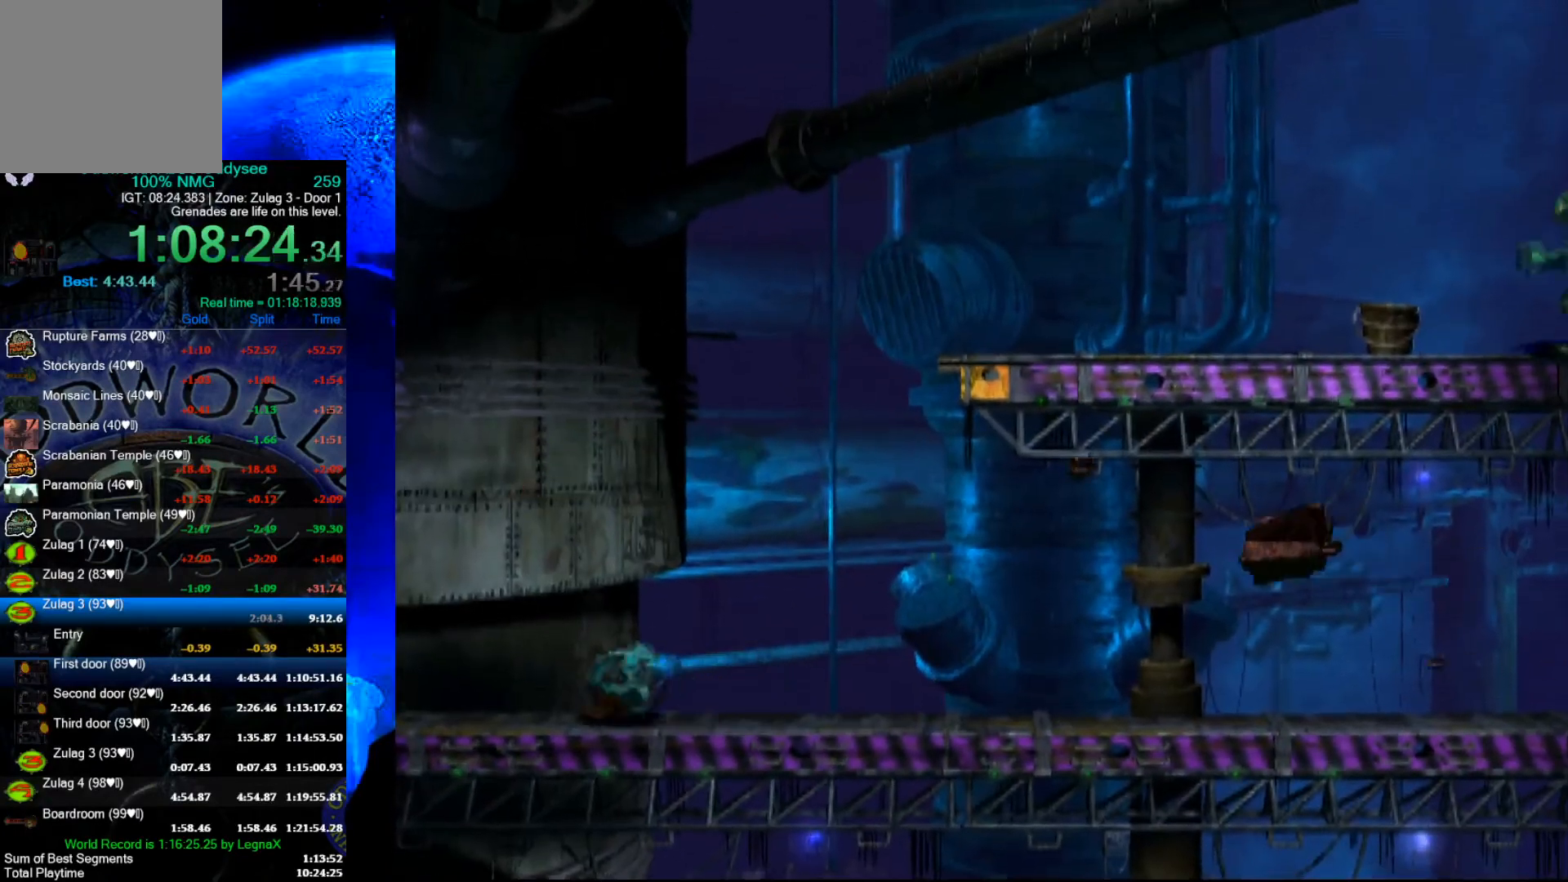
{"buttons": ["A", "R1"], "left_stick": "center", "events": [[133, "left_stick", "center"], [200, "left_stick", "right"], [500, "left_stick", "center"]]}
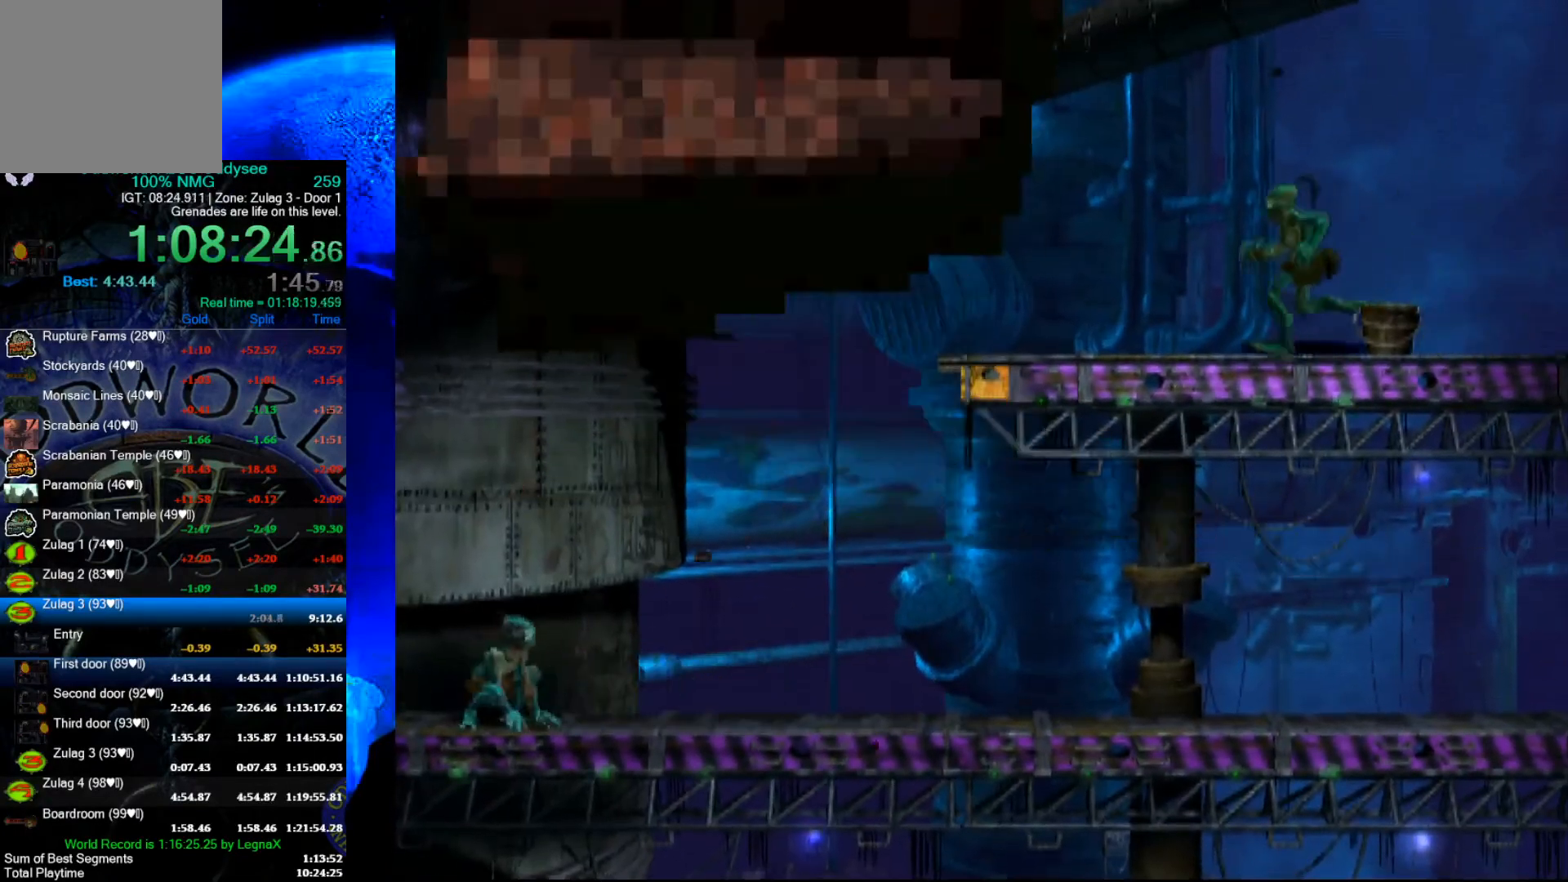
{"buttons": ["A", "R1"], "left_stick": "left", "events": [[367, "left_stick", "left"]]}
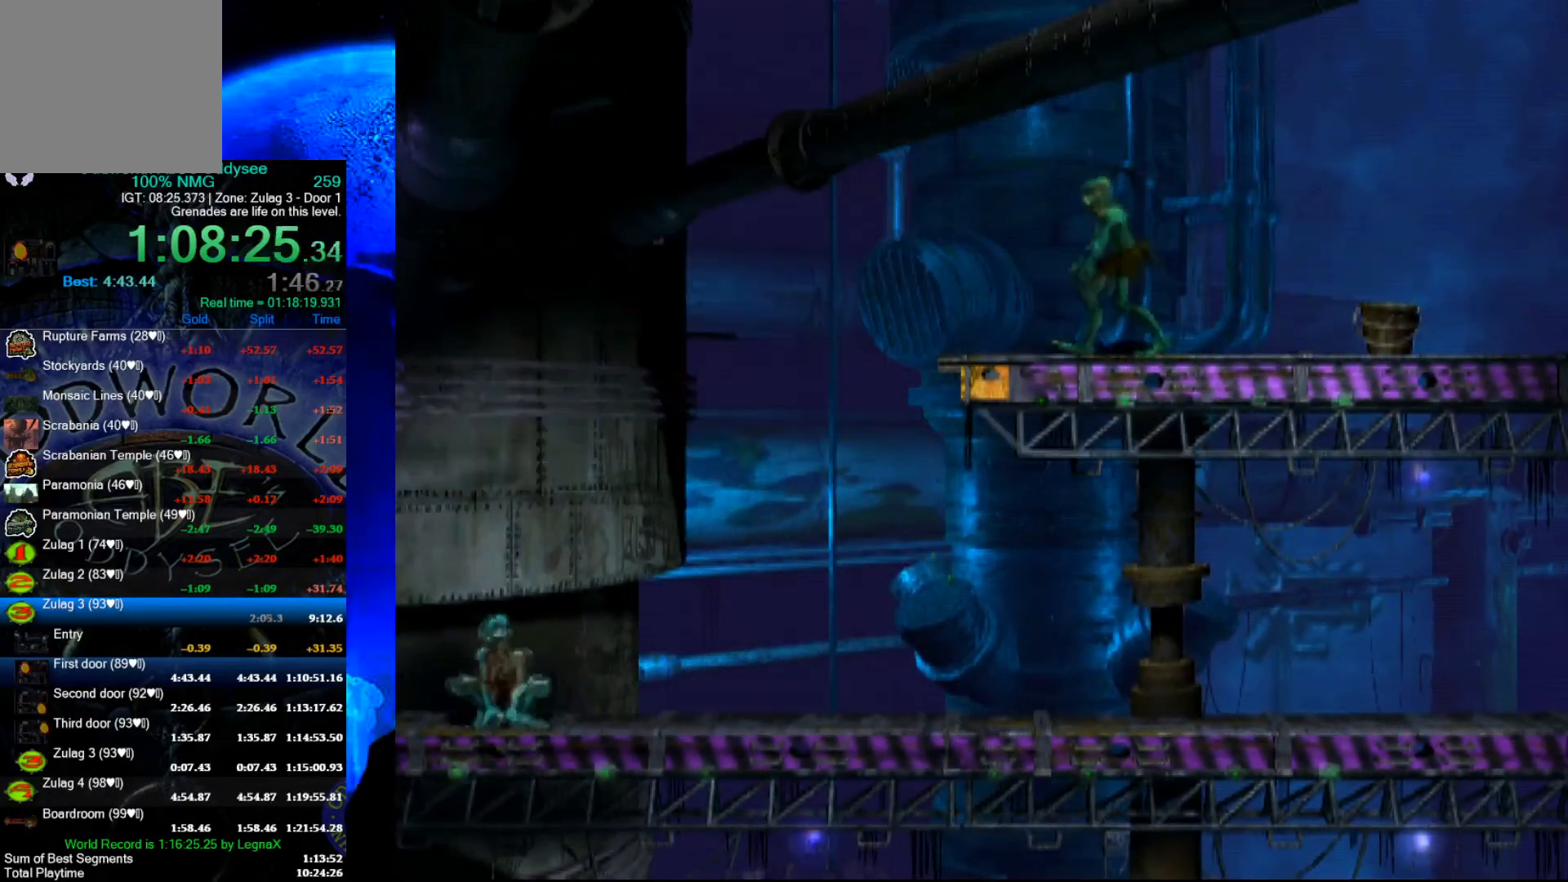
{"buttons": ["A", "R1"], "left_stick": "left", "events": []}
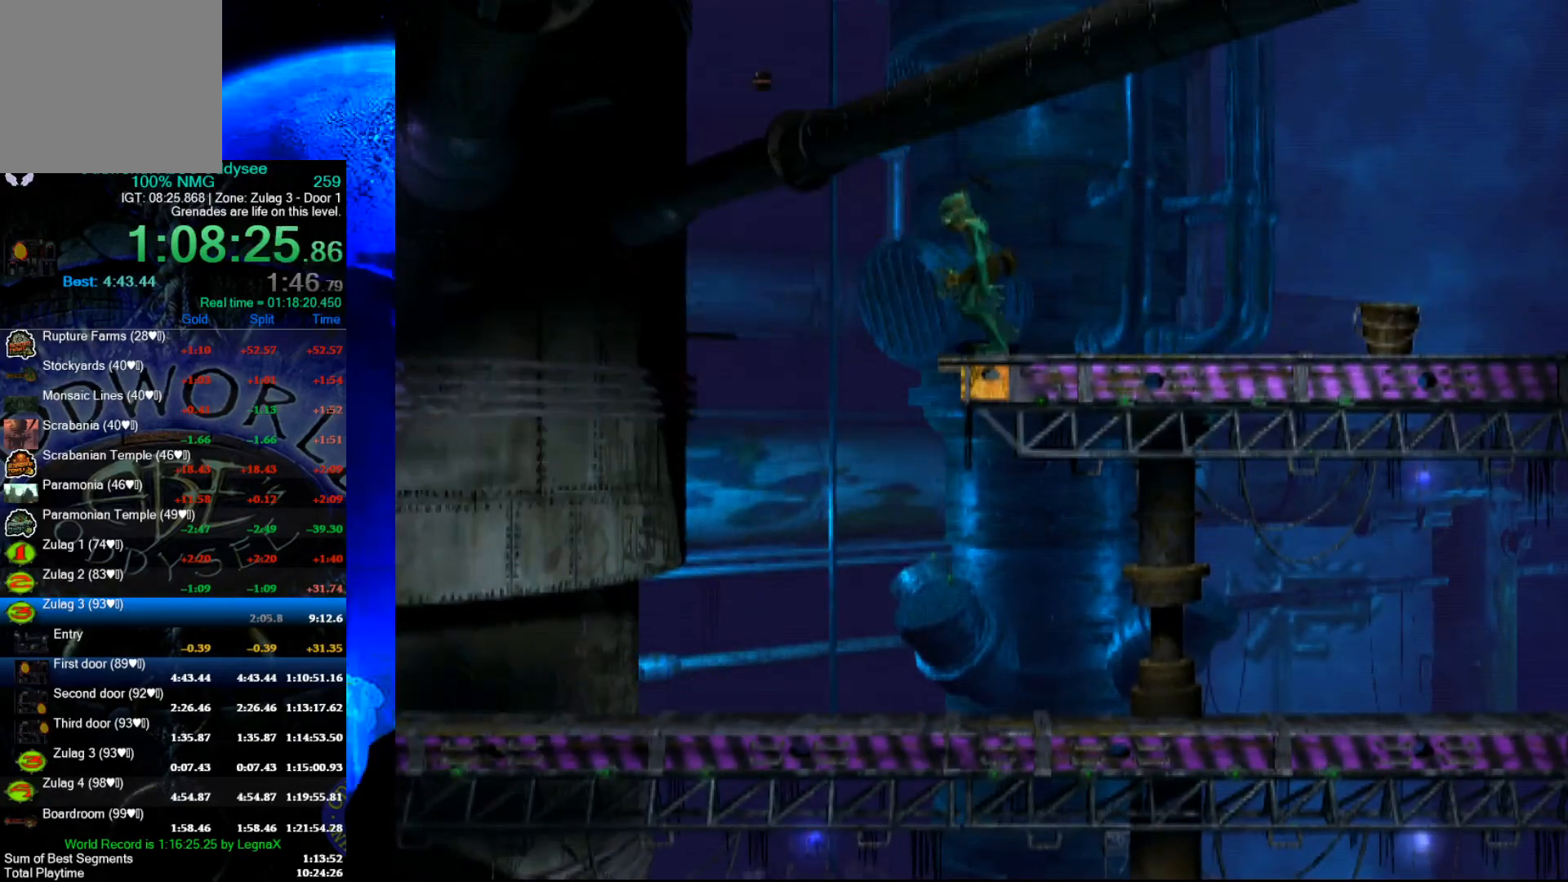
{"buttons": ["A", "R1"], "left_stick": "left", "events": []}
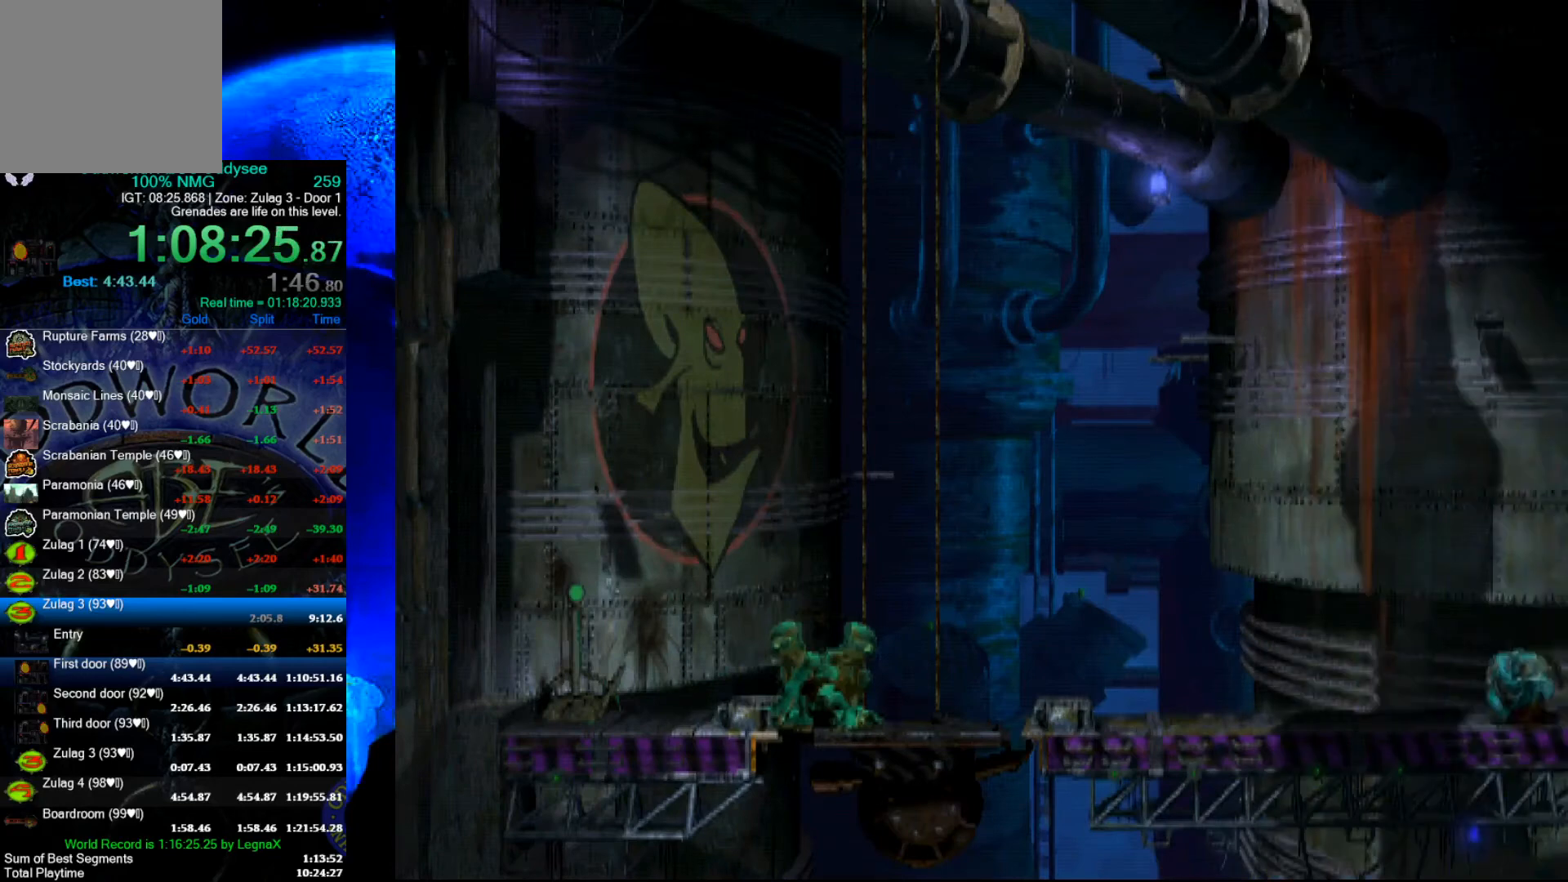
{"buttons": ["A", "R1"], "left_stick": "left", "events": []}
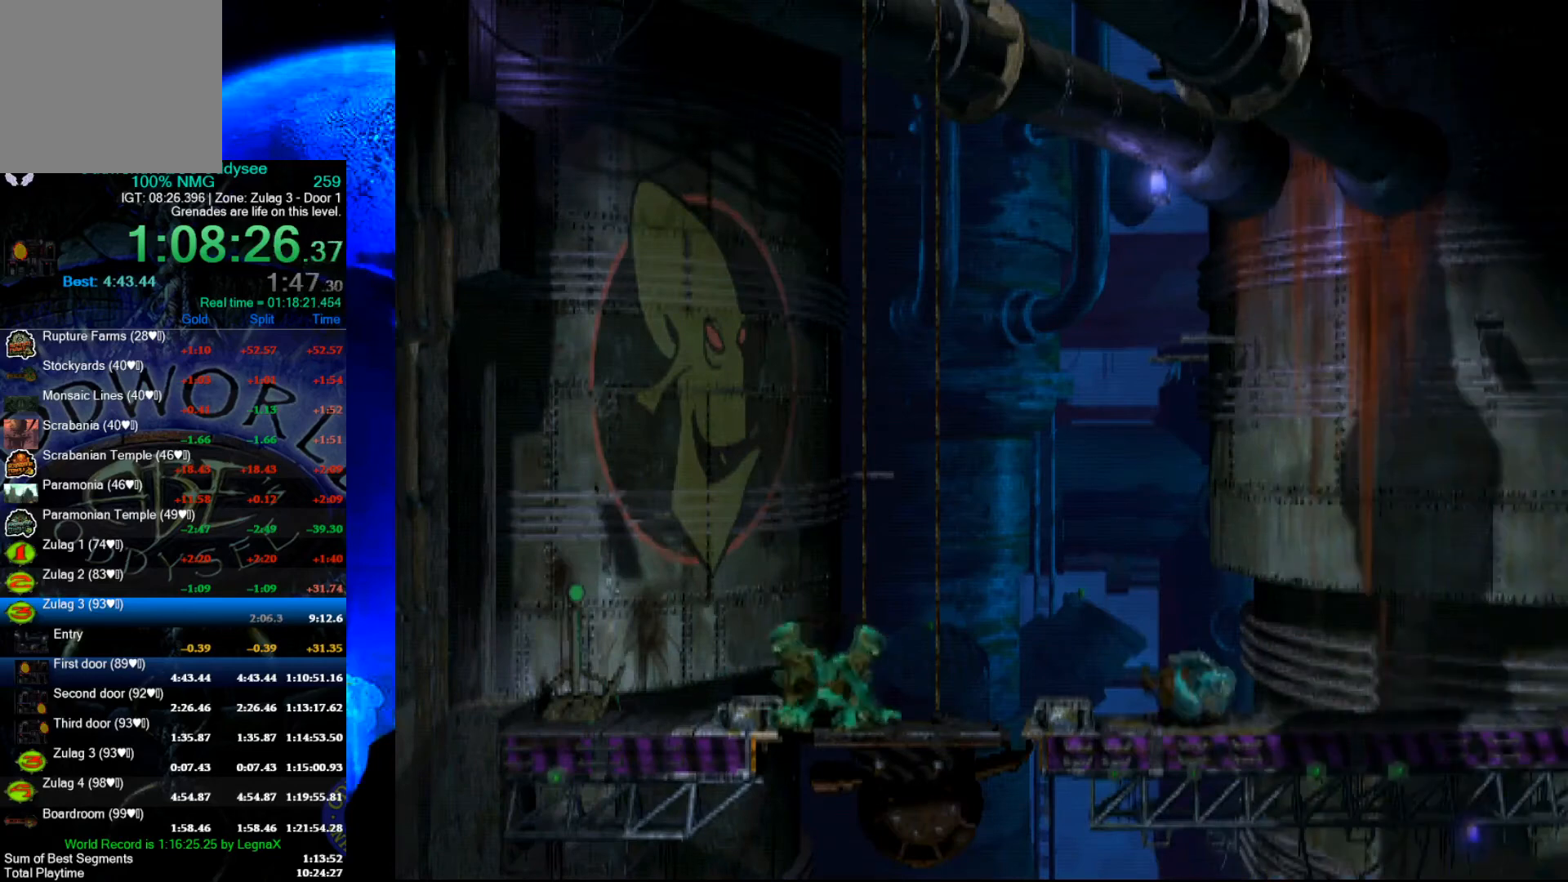
{"buttons": ["A", "R1"], "left_stick": "left", "events": []}
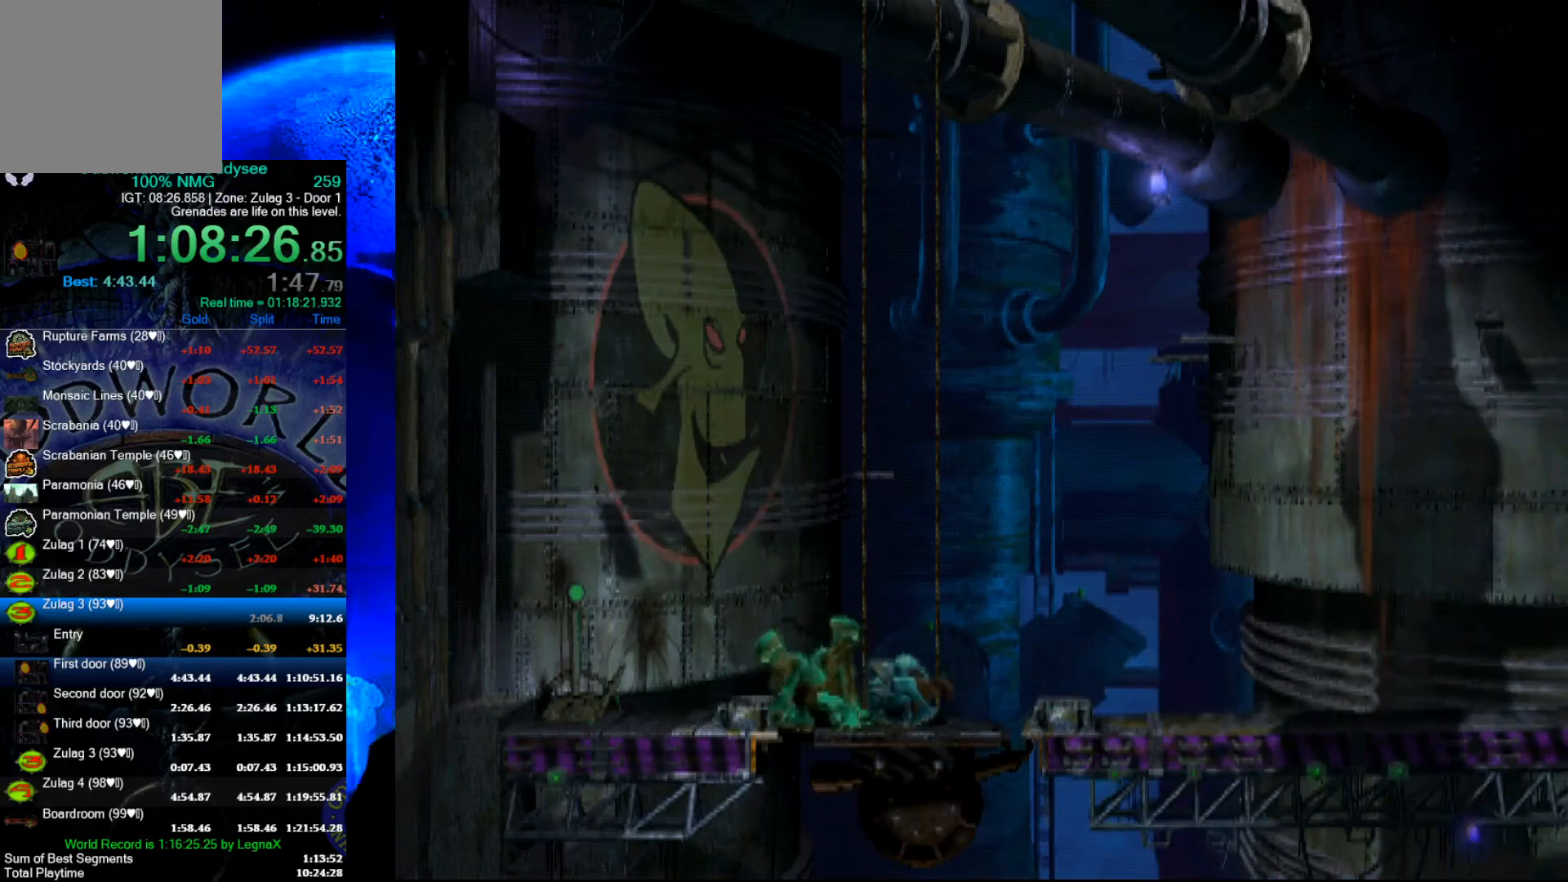
{"buttons": ["R1"], "left_stick": "right", "events": [[167, "A", "up"], [367, "left_stick", "right"]]}
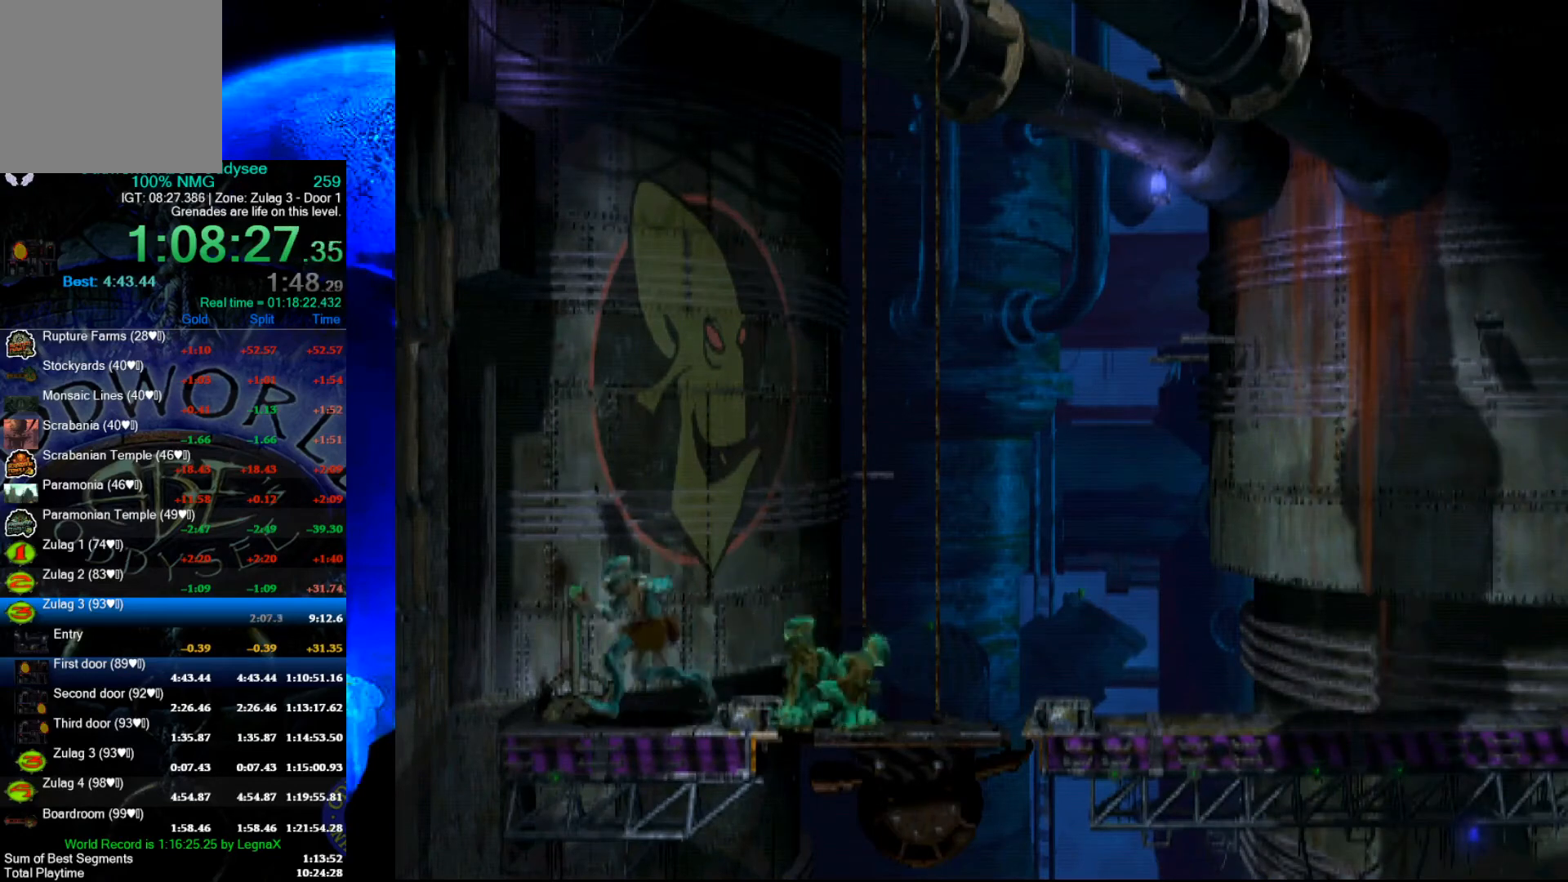
{"buttons": ["R1"], "left_stick": "right", "events": []}
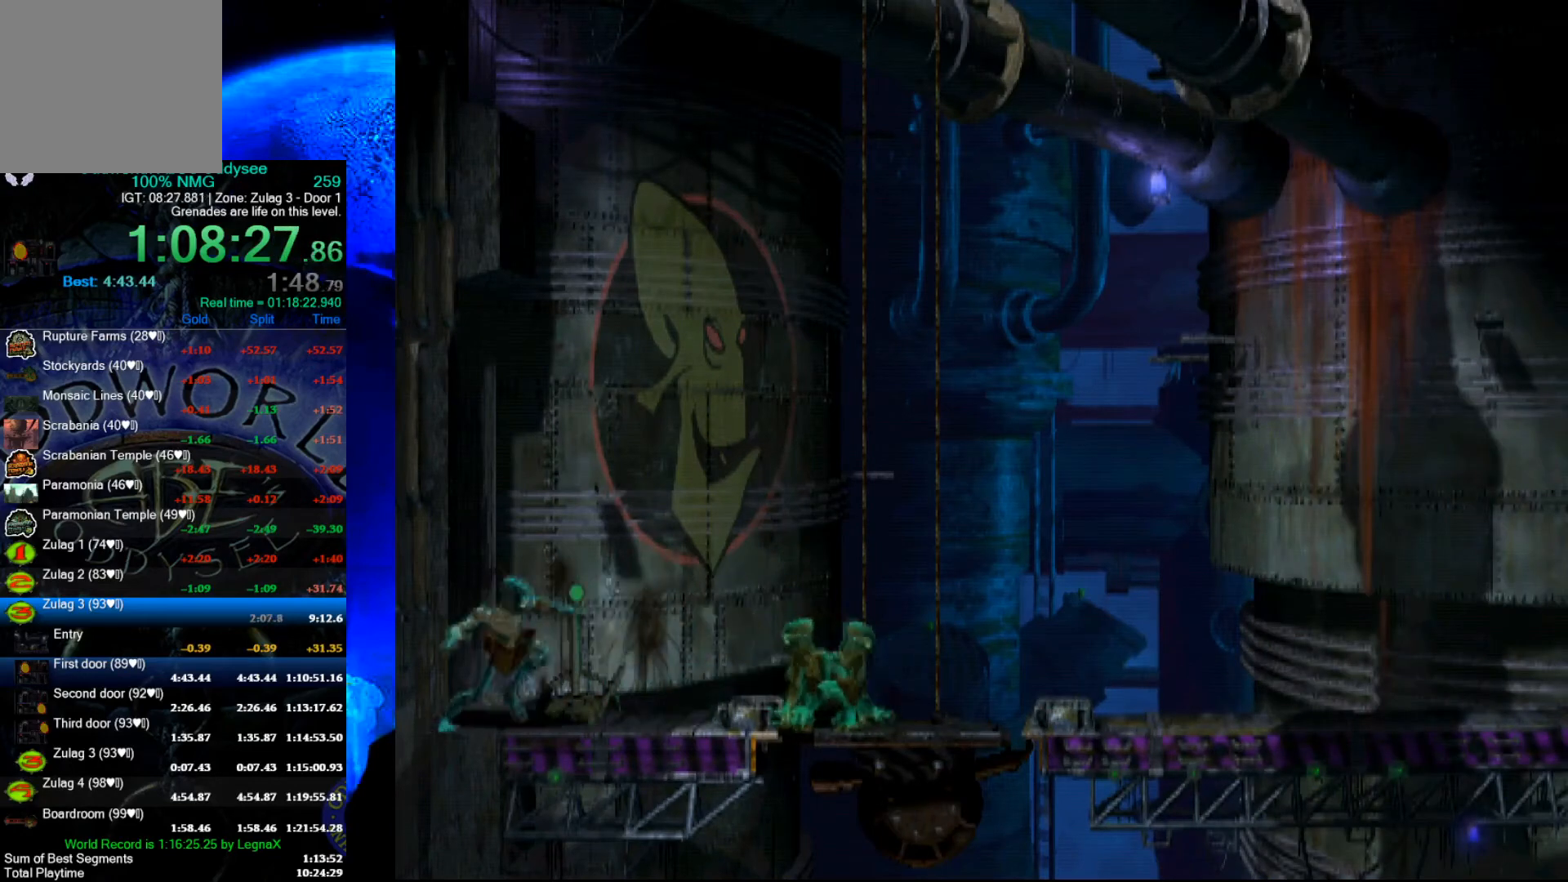
{"buttons": ["A", "R1"], "left_stick": "right", "events": [[100, "A", "down"]]}
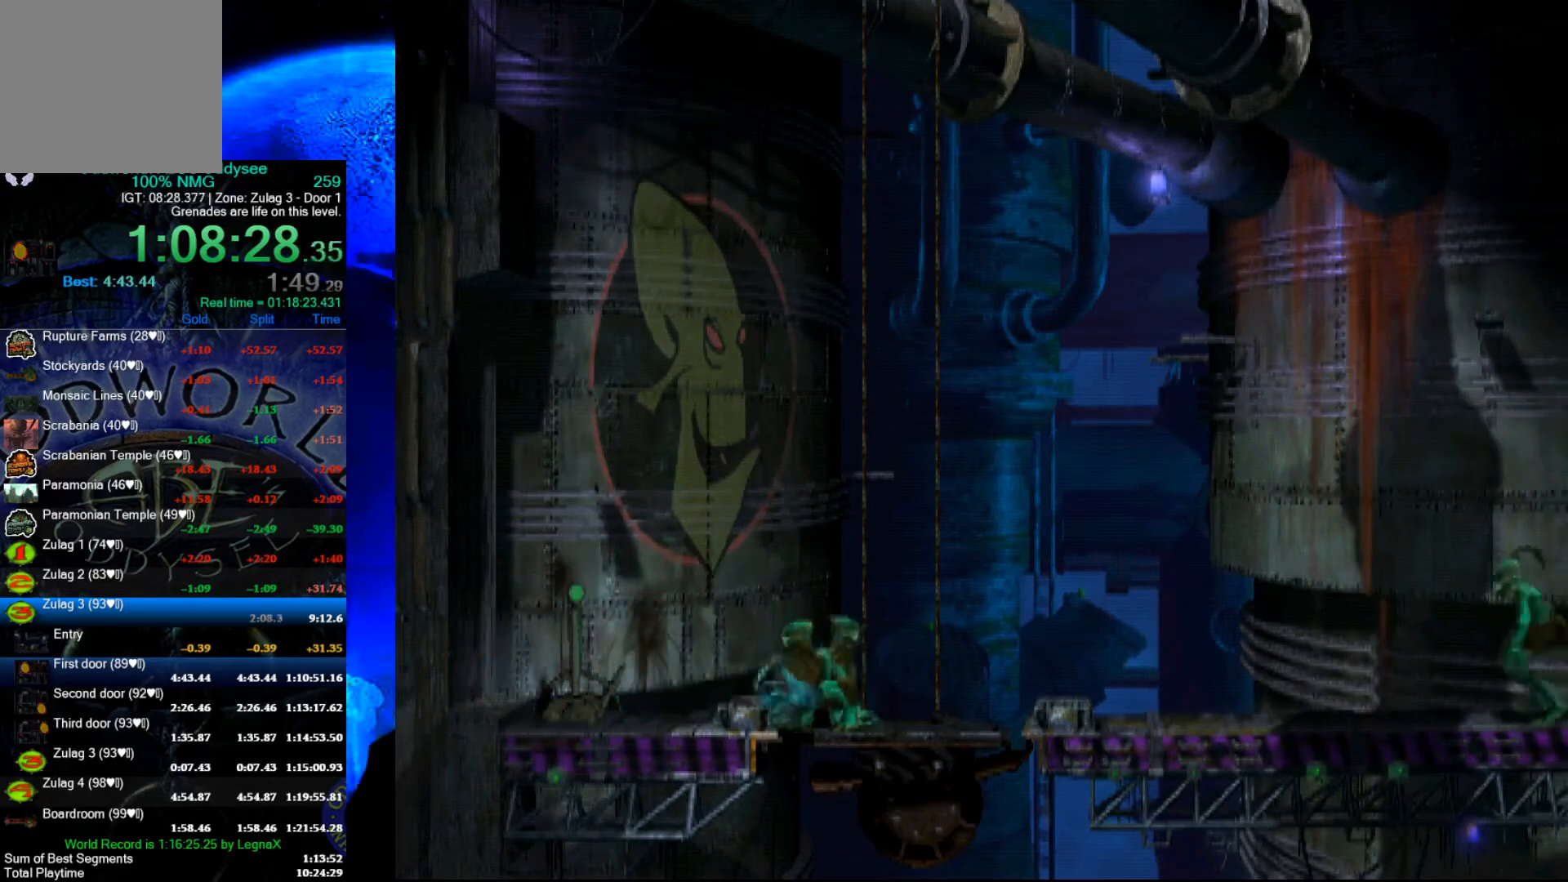
{"buttons": ["A", "R1"], "left_stick": "left", "events": [[300, "left_stick", "left"]]}
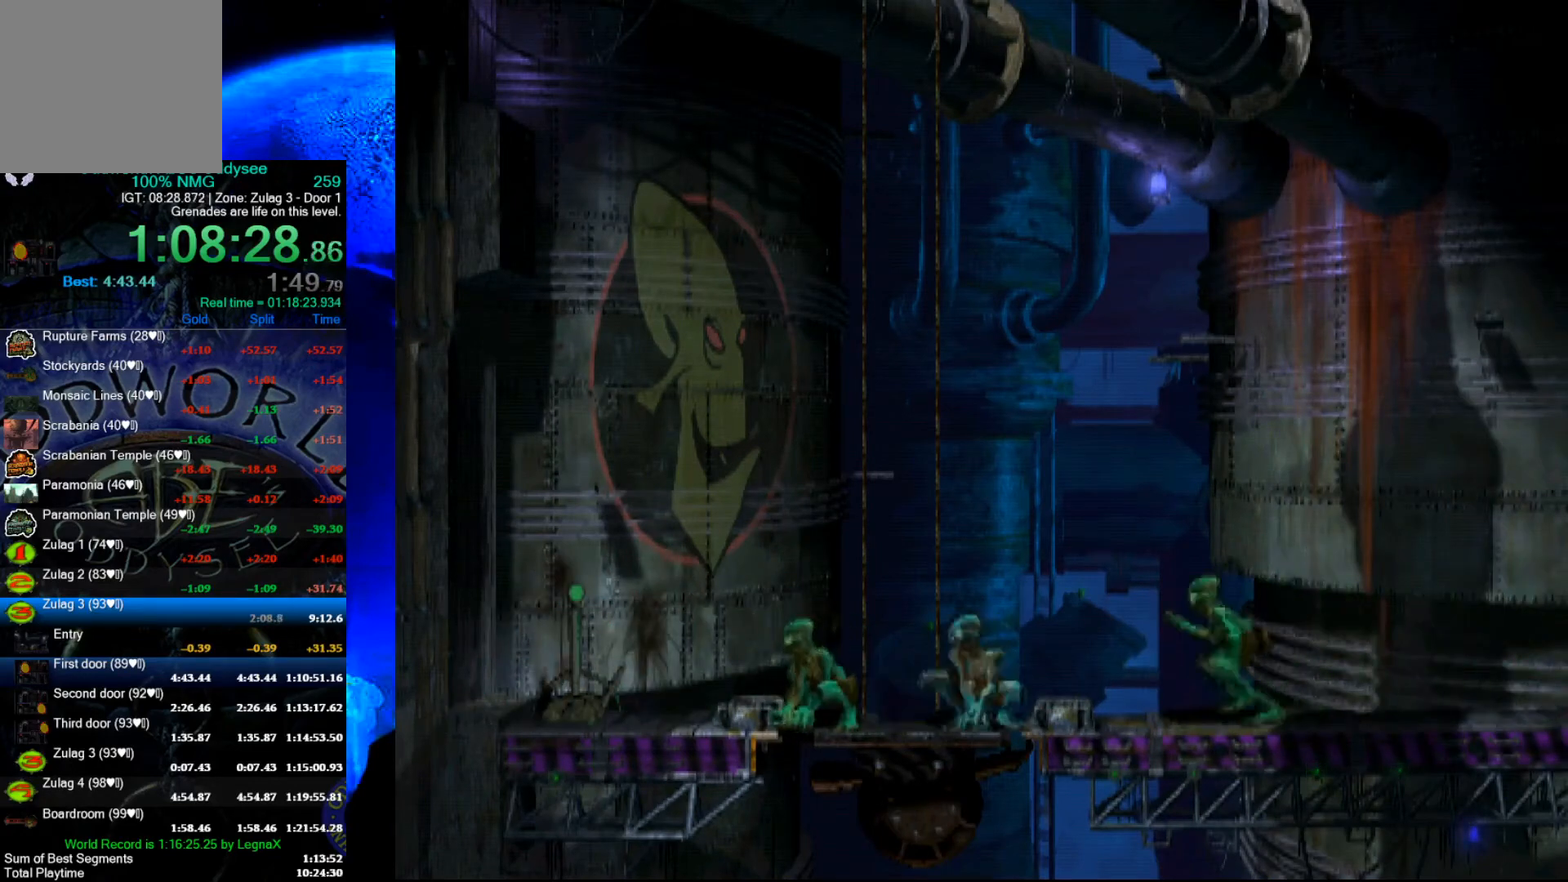
{"buttons": [], "left_stick": "up", "events": [[267, "A", "up"], [267, "R1", "up"], [267, "left_stick", "center"], [400, "left_stick", "up"]]}
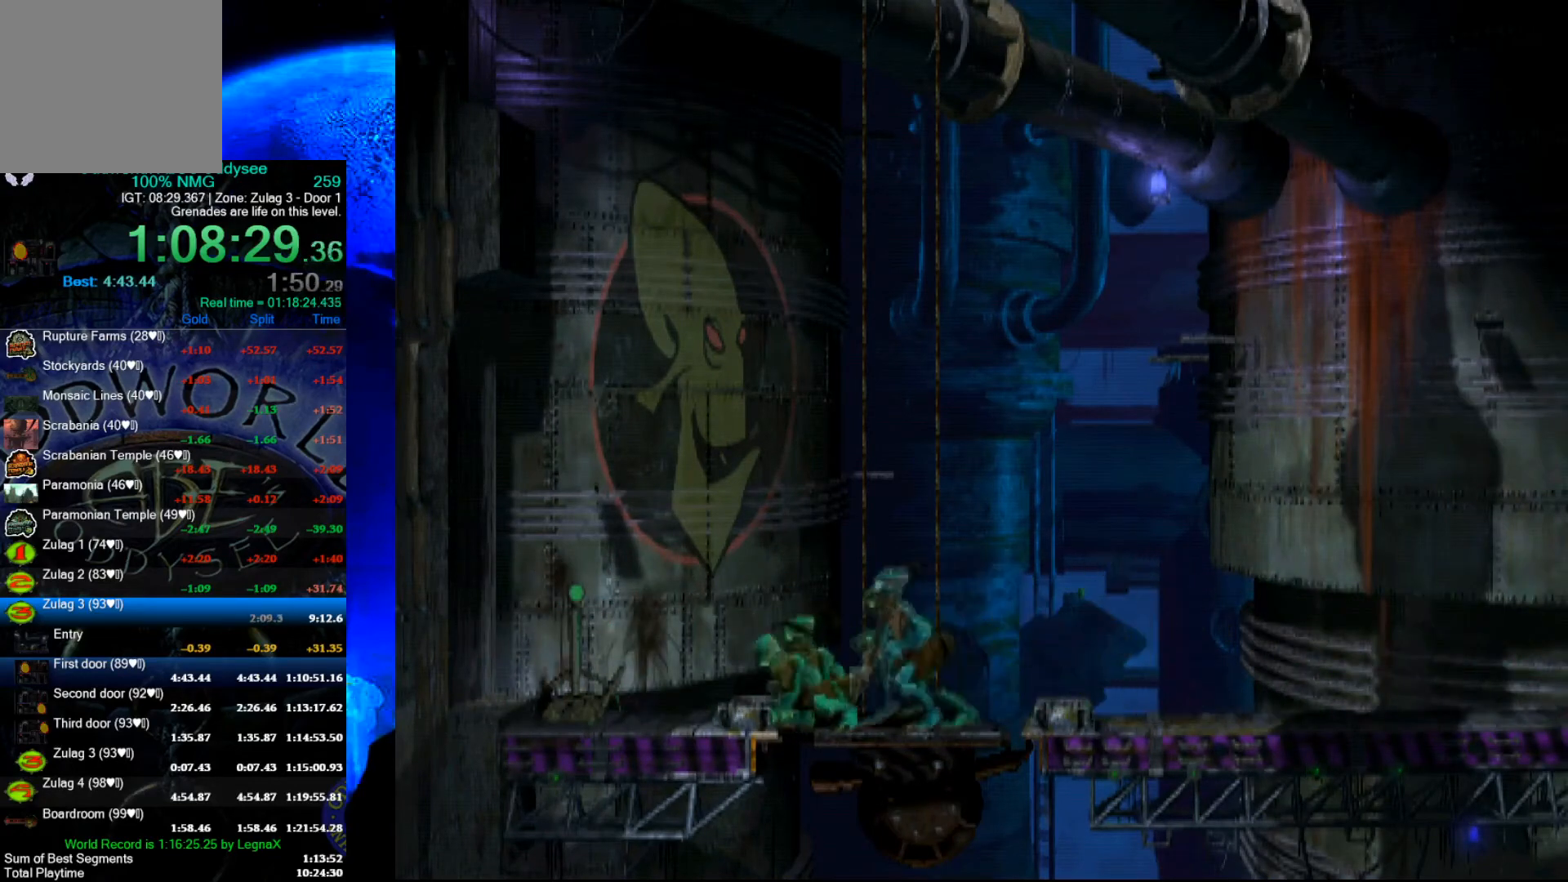
{"buttons": [], "left_stick": "center", "events": [[33, "left_stick", "center"]]}
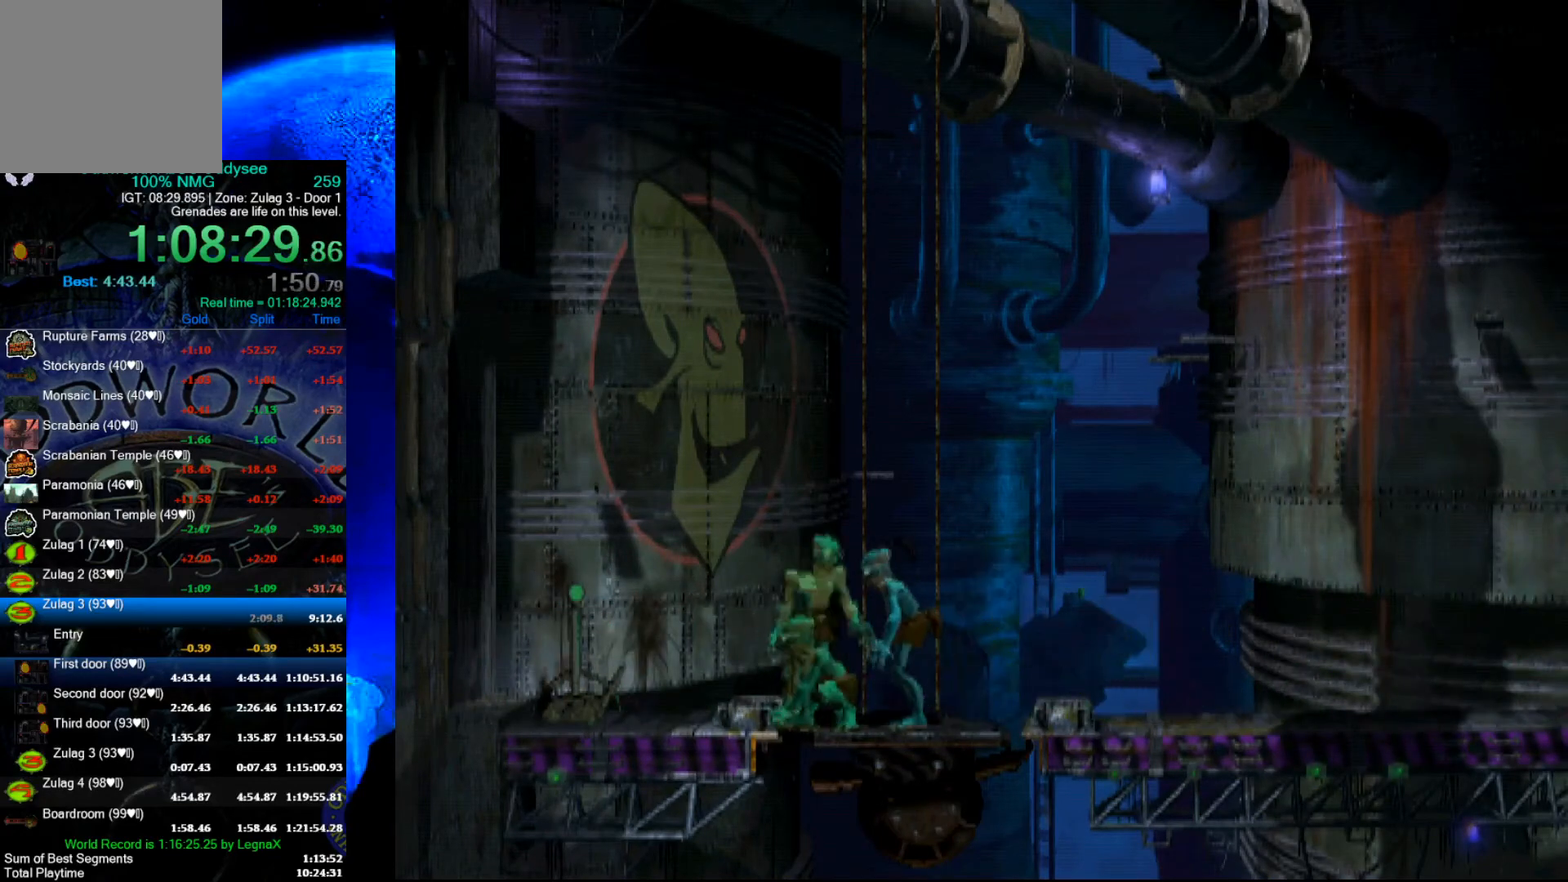
{"buttons": [], "left_stick": "up", "events": [[200, "left_stick", "up"]]}
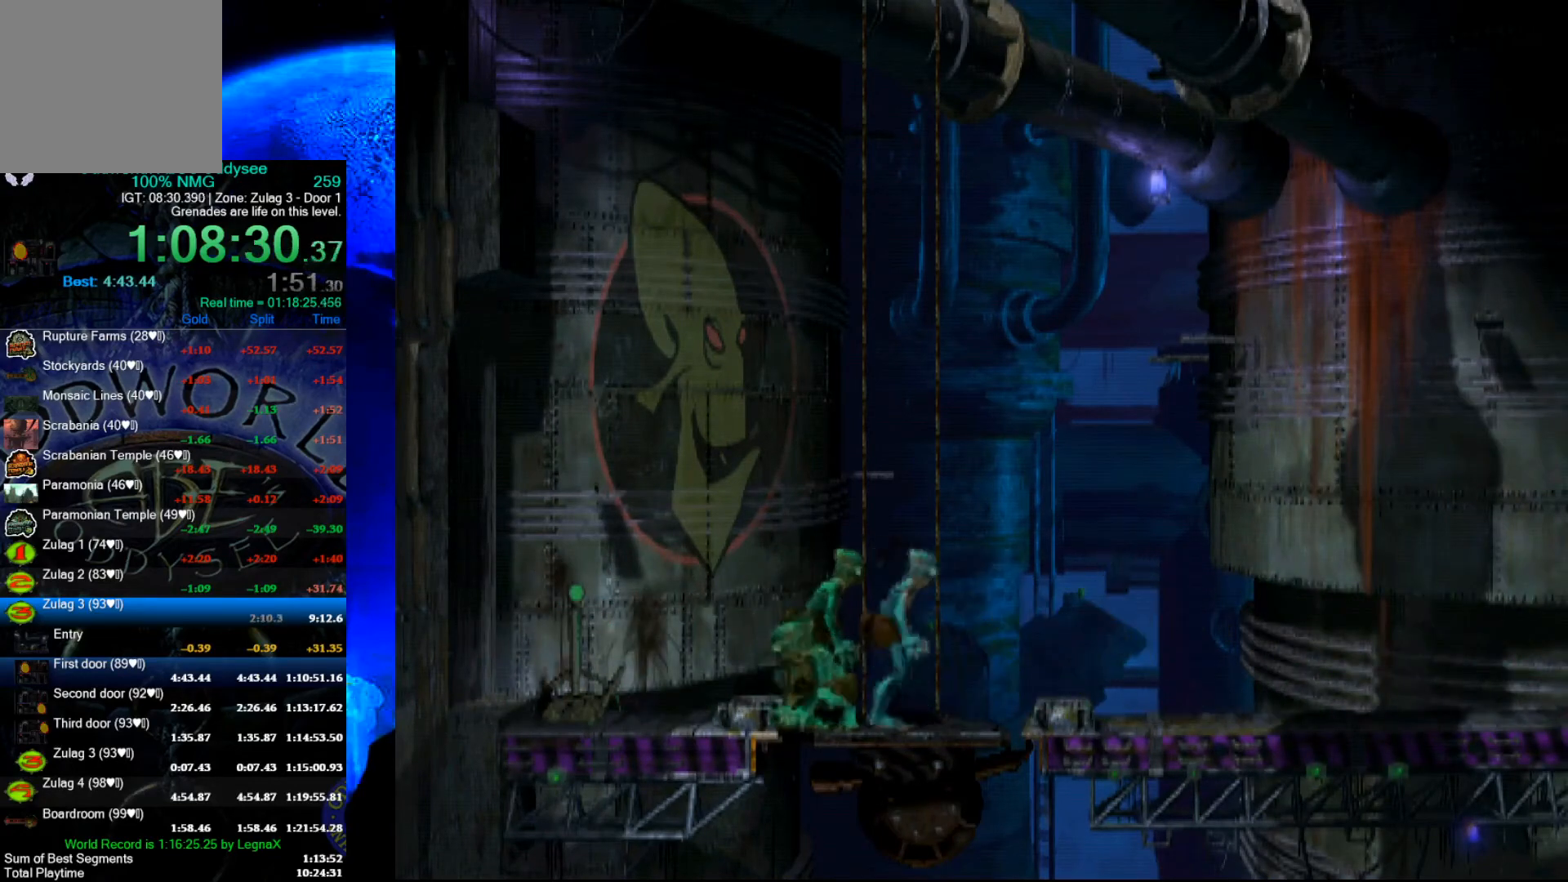
{"buttons": [], "left_stick": "up", "events": []}
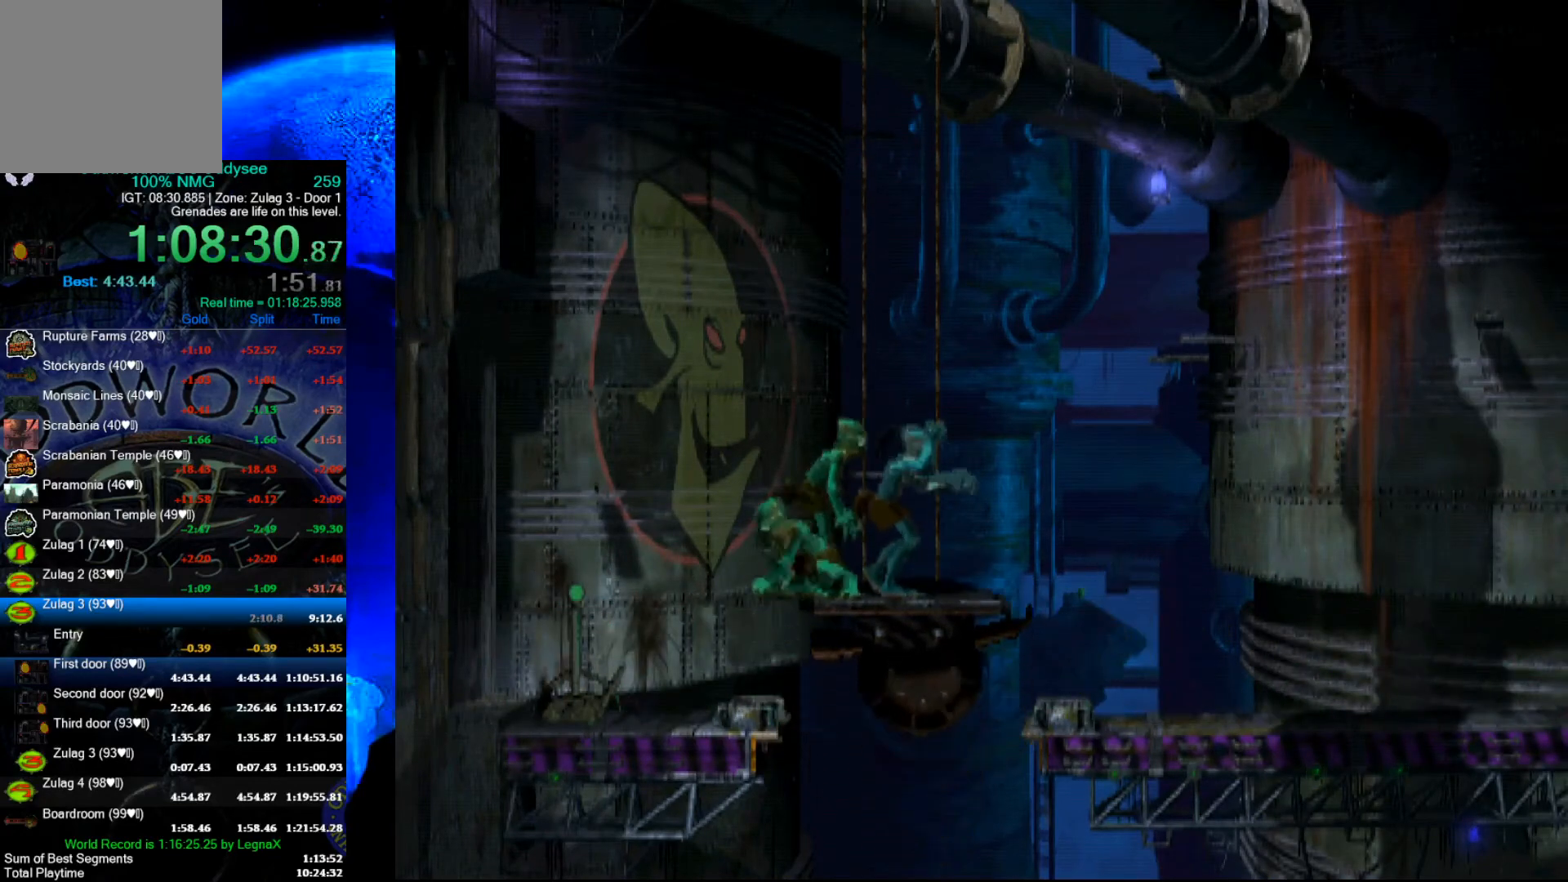
{"buttons": [], "left_stick": "down", "events": [[233, "left_stick", "center"], [333, "left_stick", "down"]]}
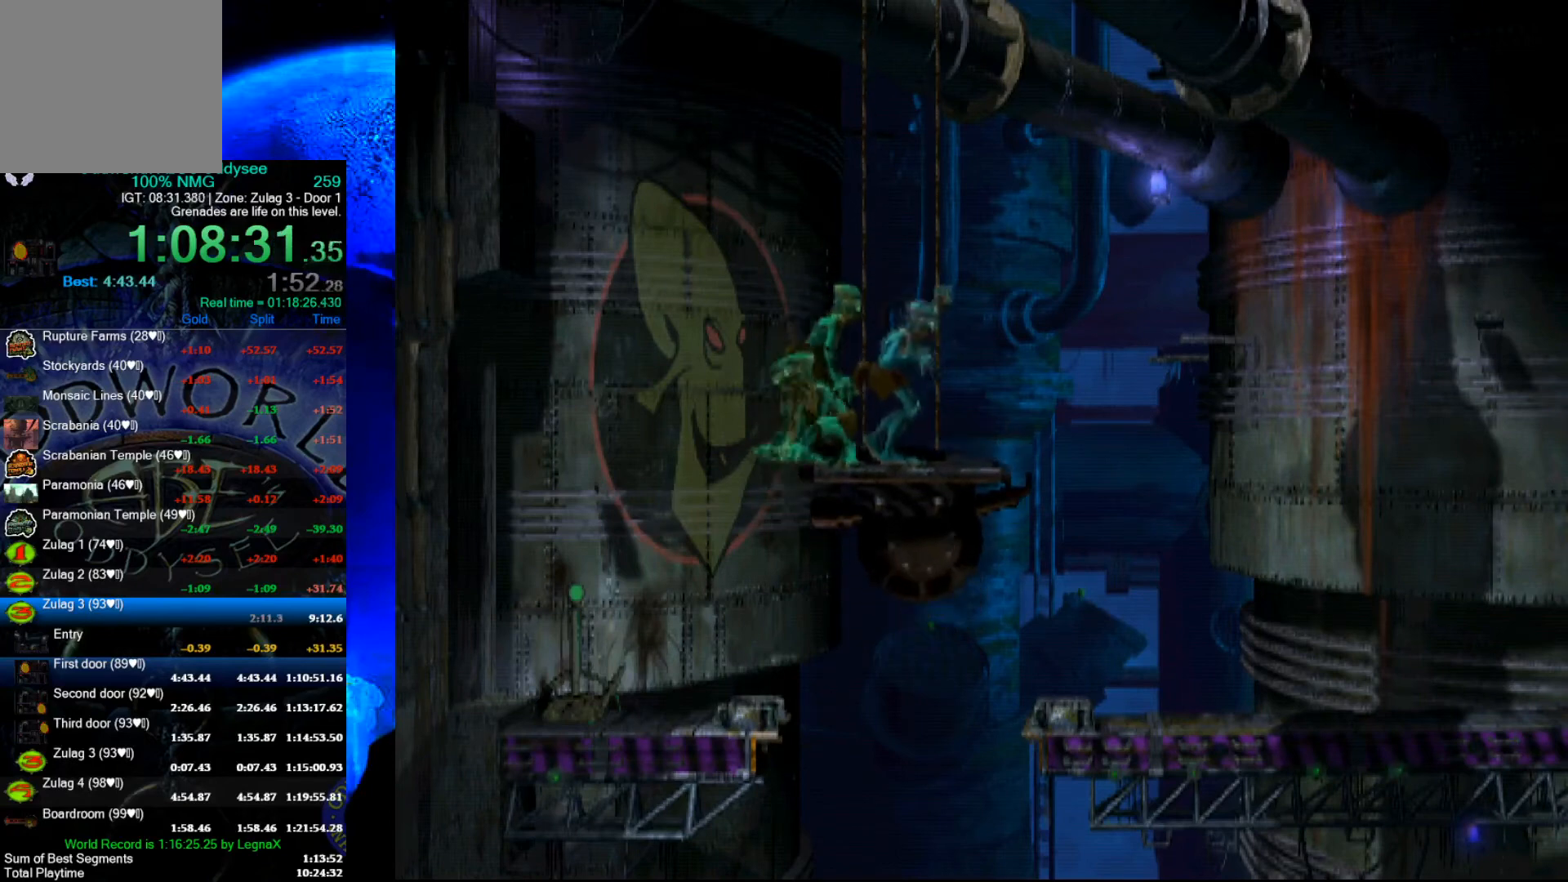
{"buttons": [], "left_stick": "center", "events": [[467, "left_stick", "center"]]}
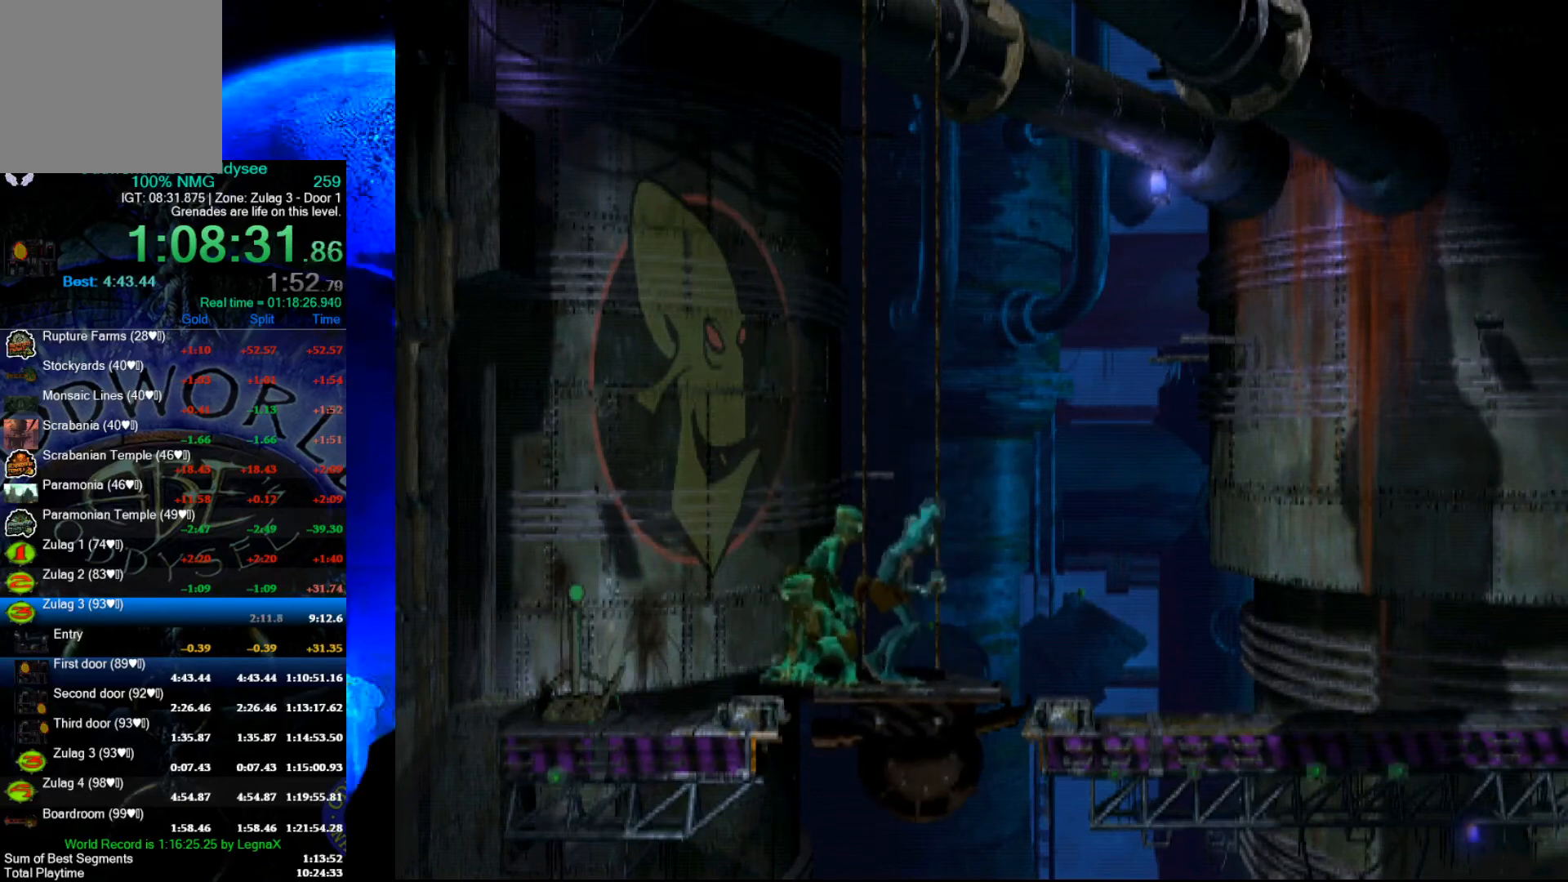
{"buttons": ["A", "L1"], "left_stick": "center", "events": [[167, "L1", "down"], [467, "A", "down"]]}
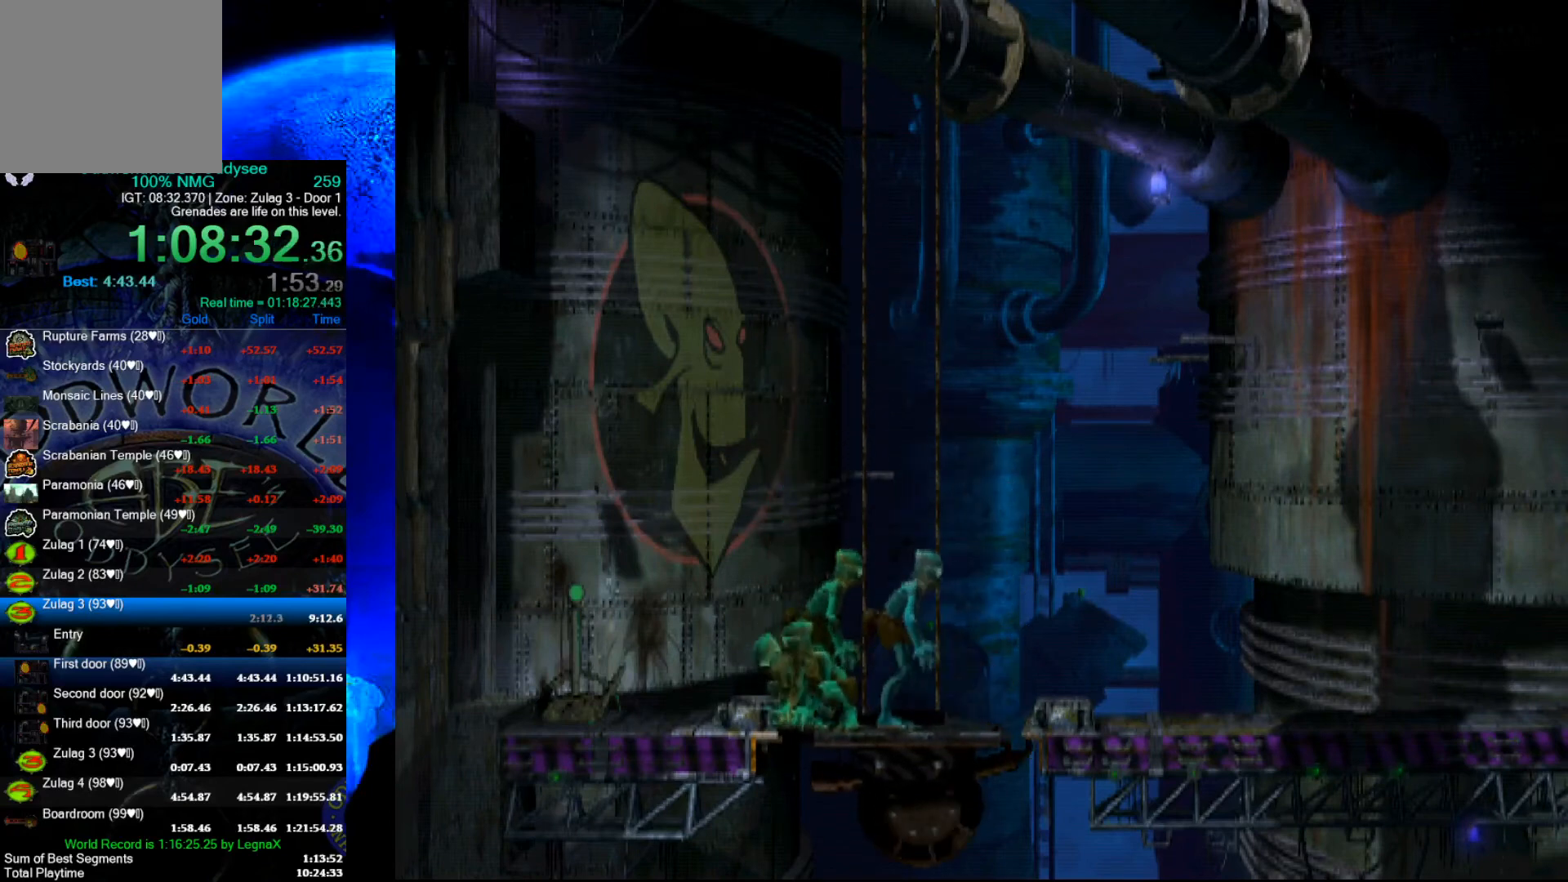
{"buttons": [], "left_stick": "up", "events": [[233, "L1", "up"], [267, "A", "up"], [367, "left_stick", "up"]]}
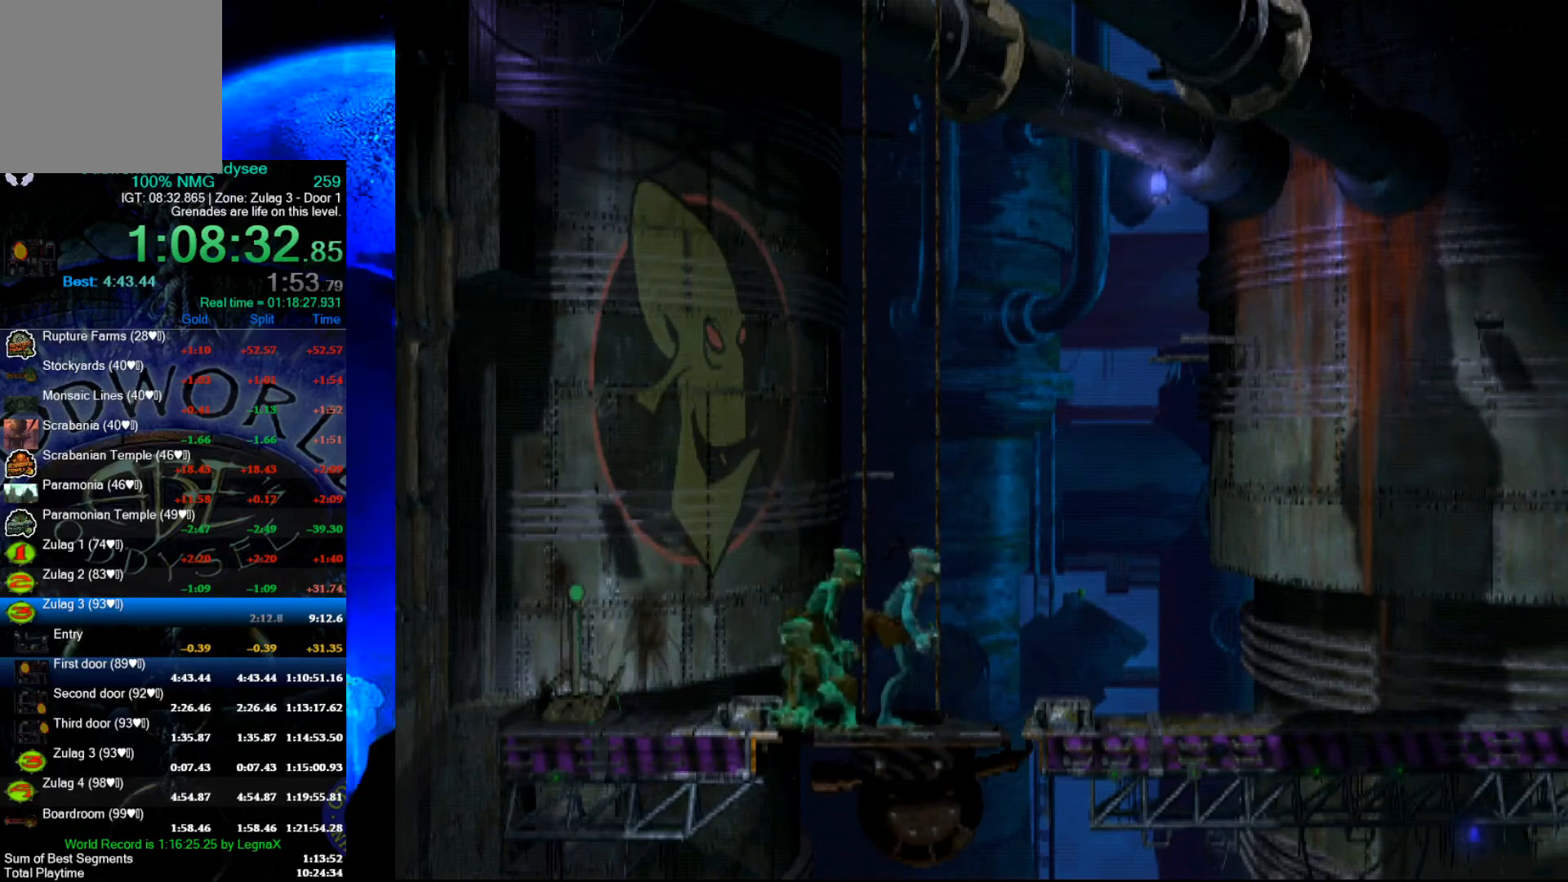
{"buttons": [], "left_stick": "up", "events": []}
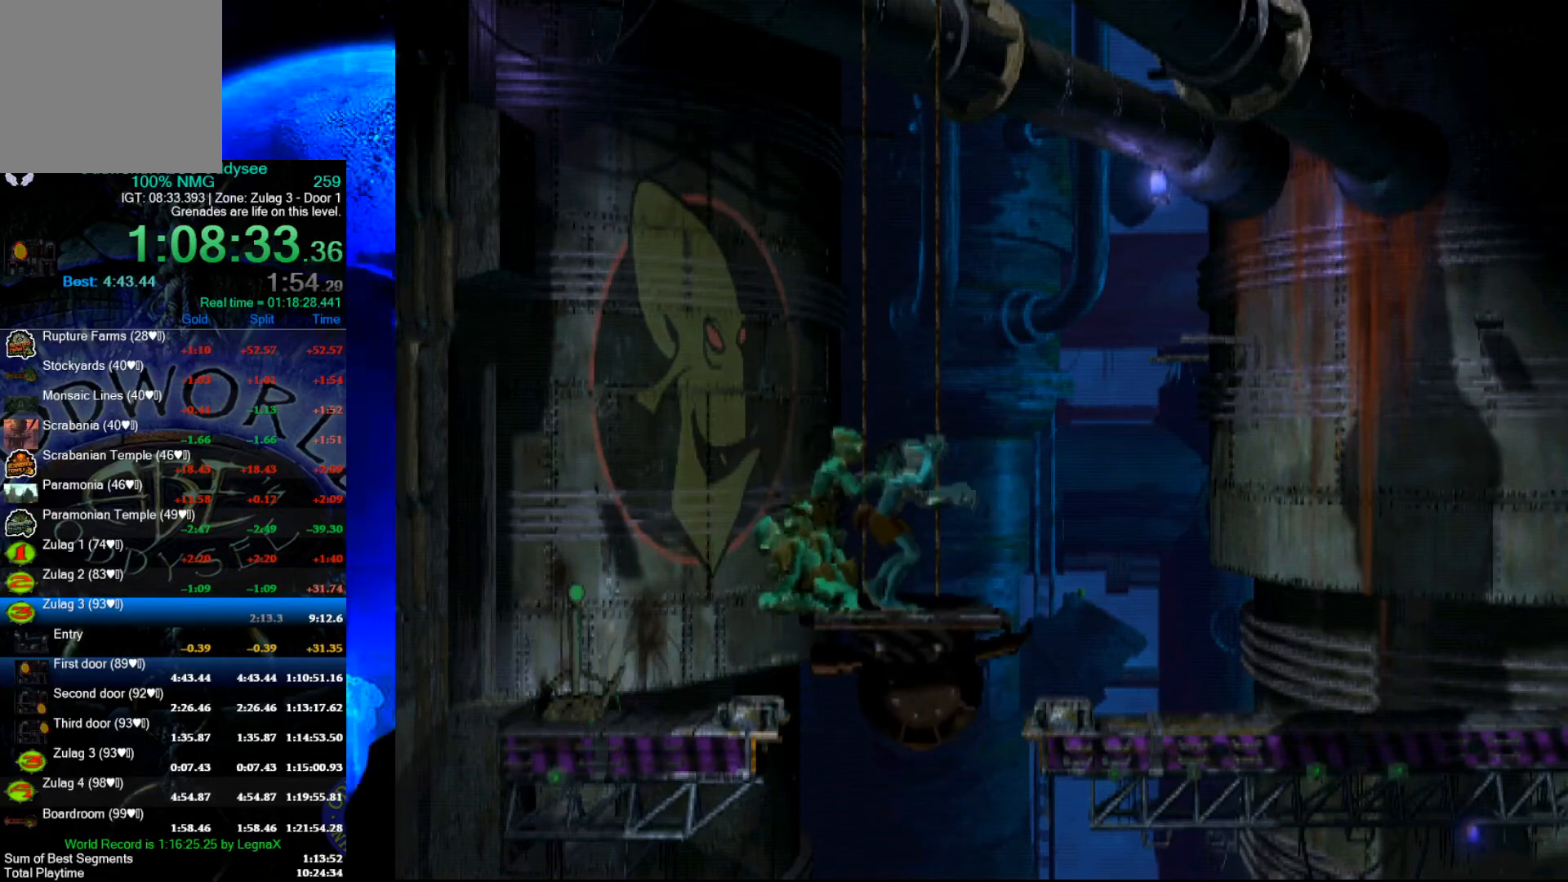
{"buttons": [], "left_stick": "up", "events": []}
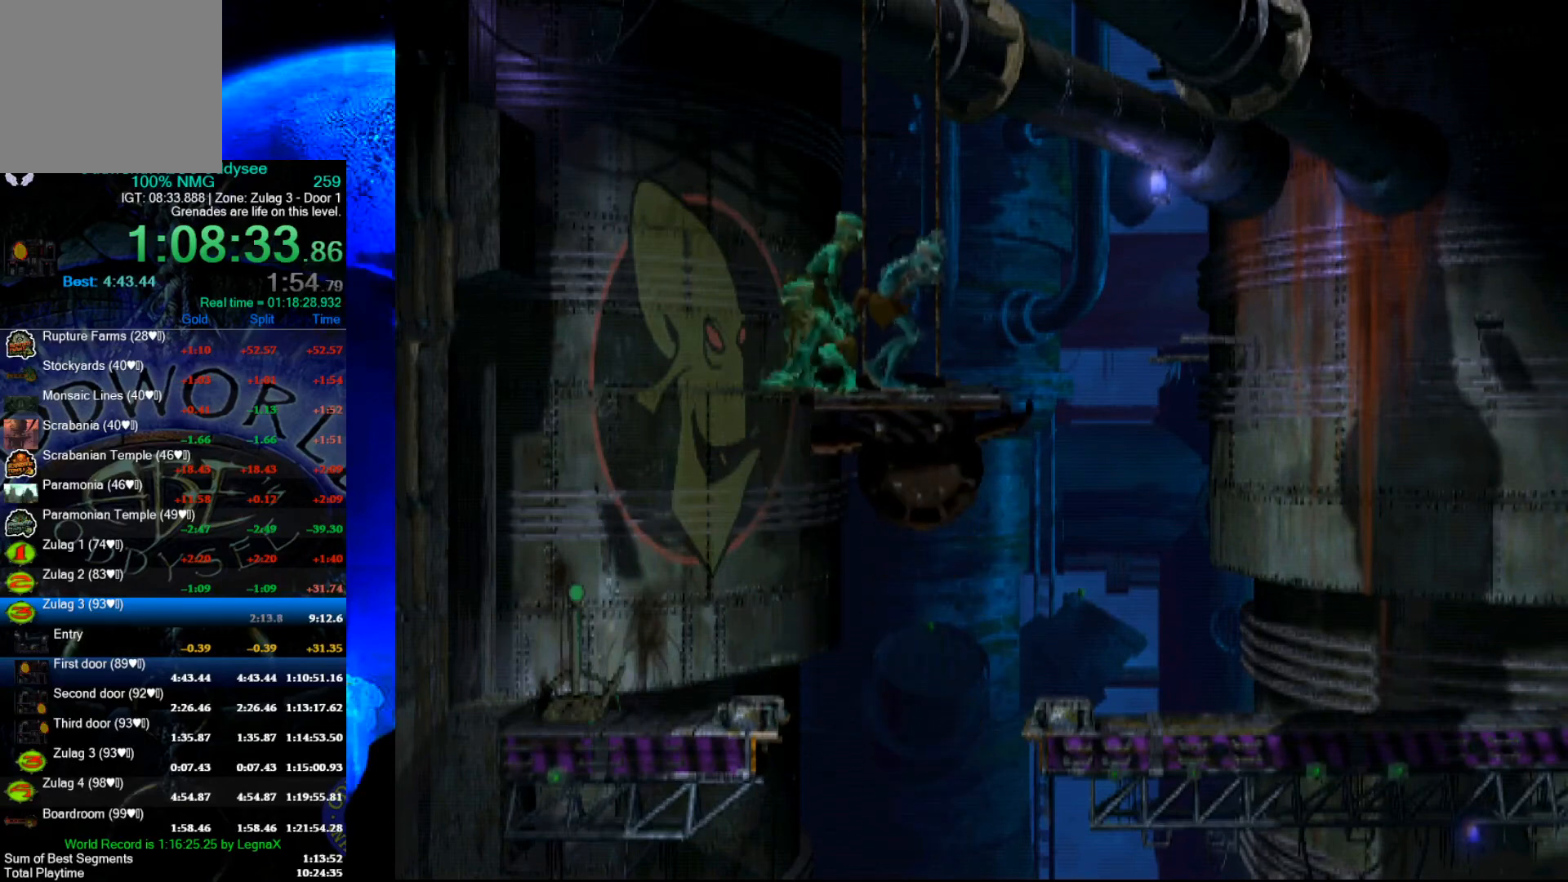
{"buttons": [], "left_stick": "up", "events": []}